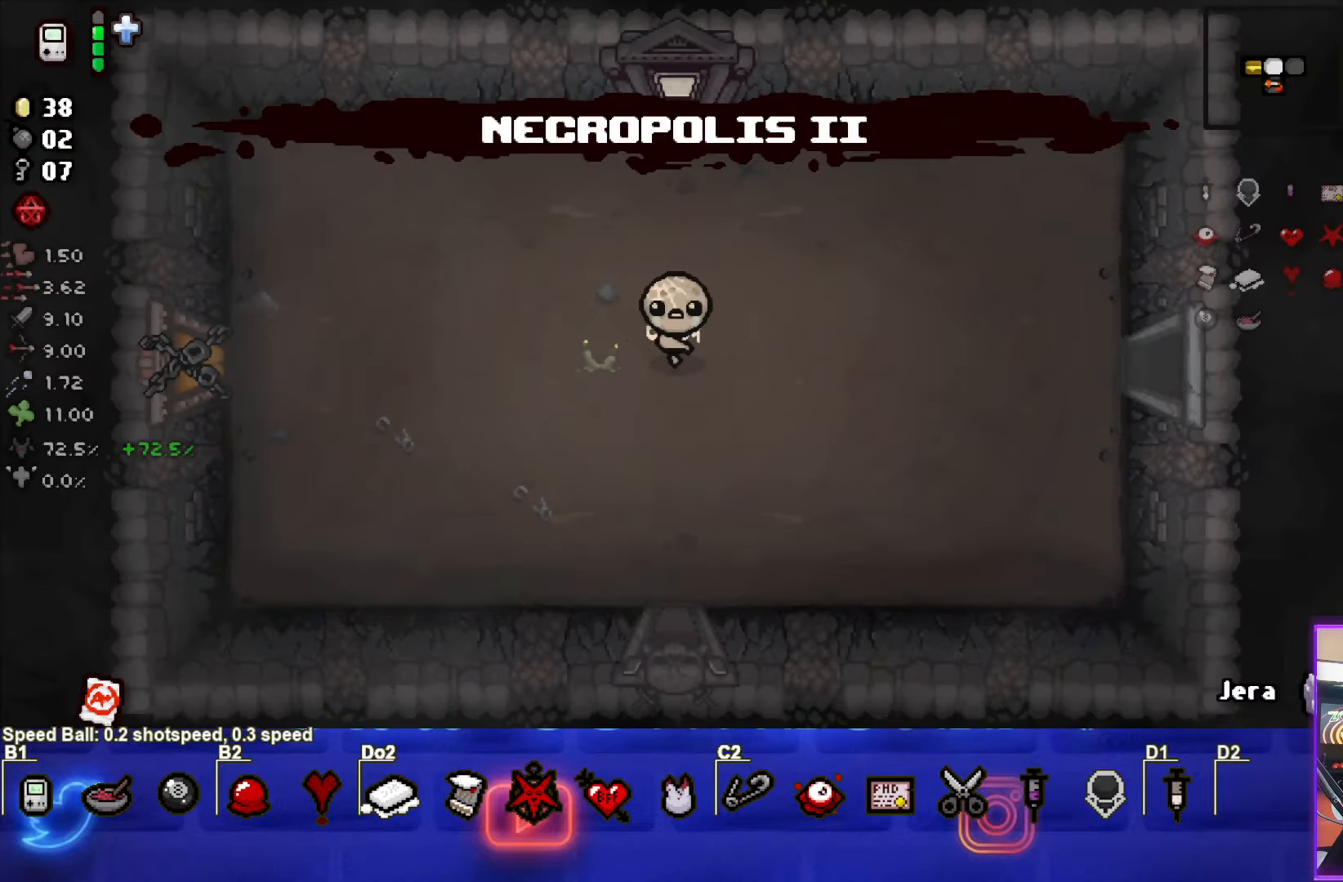
Gameplay with a controller (PlayStation layout); each line is a JSON object with the inputs held at the frame after it. "events" lists button and stick changes between this image and that frame as [ms after this image, input, new state], when the widget could be followed in between. Not read: right_stick.
{"buttons": ["SELECT"], "left_stick": "center", "events": [[17, "SELECT", "down"]]}
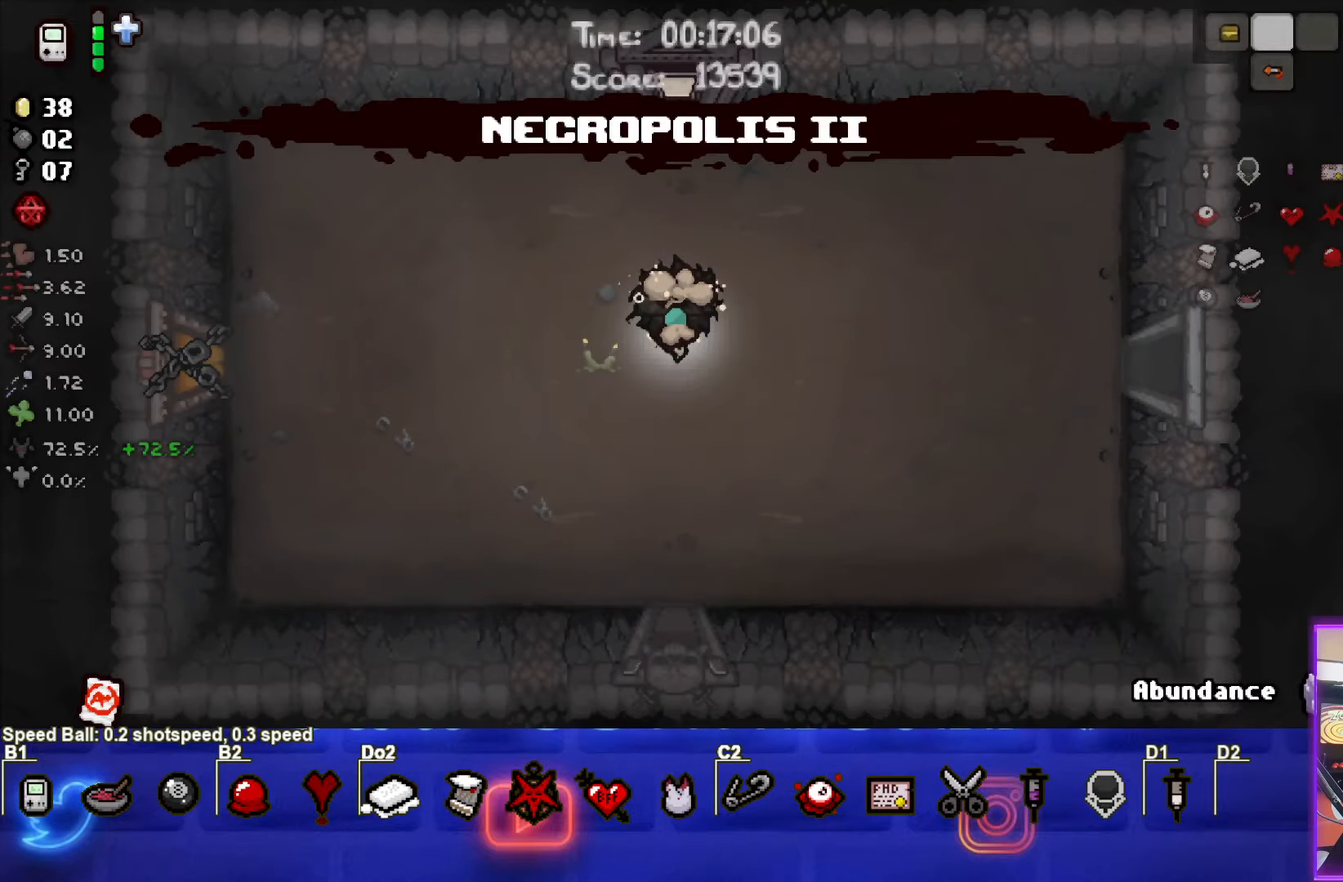
{"buttons": [], "left_stick": "right", "events": [[267, "SELECT", "up"], [500, "left_stick", "right"]]}
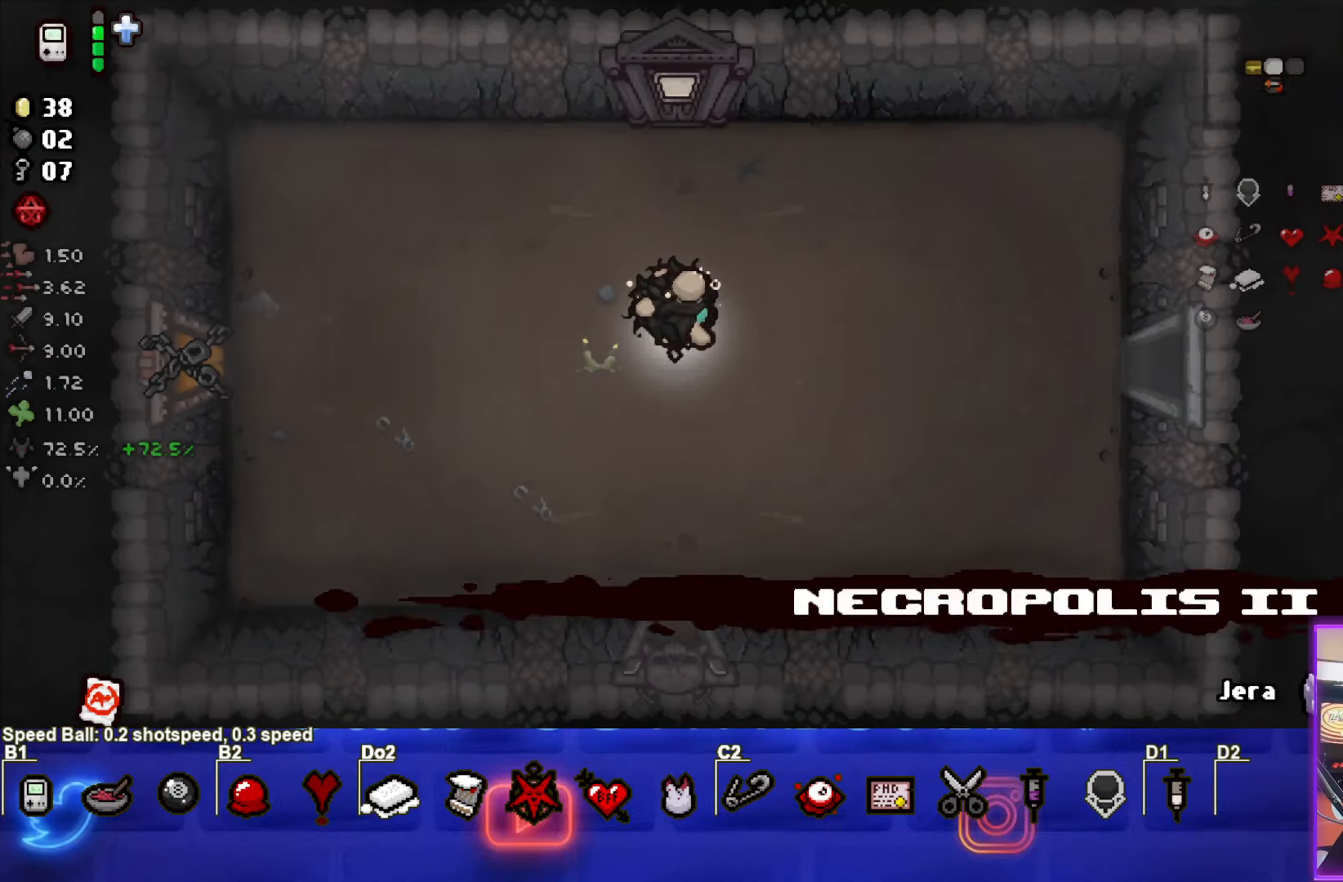
{"buttons": [], "left_stick": "right", "events": []}
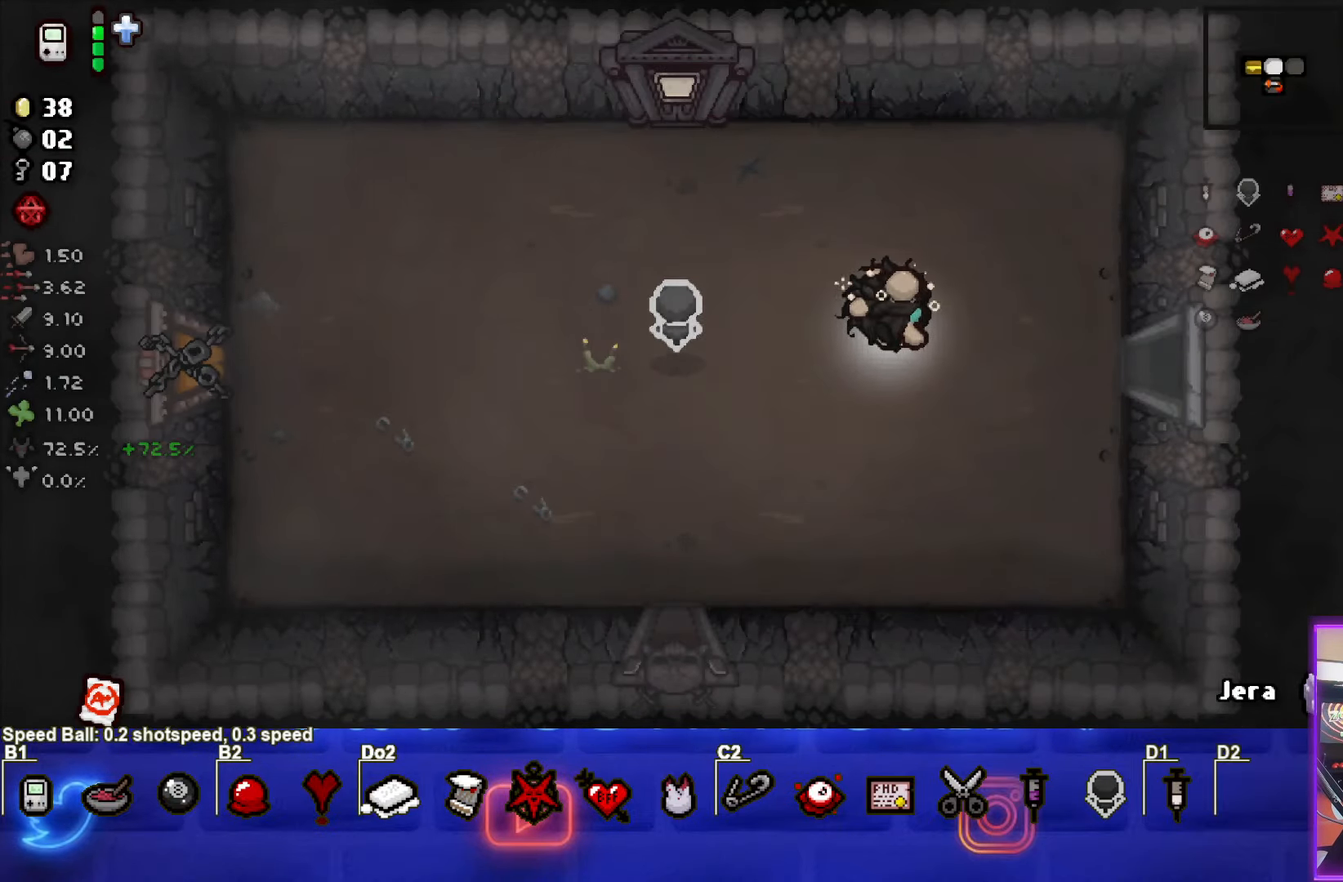
{"buttons": [], "left_stick": "right", "events": []}
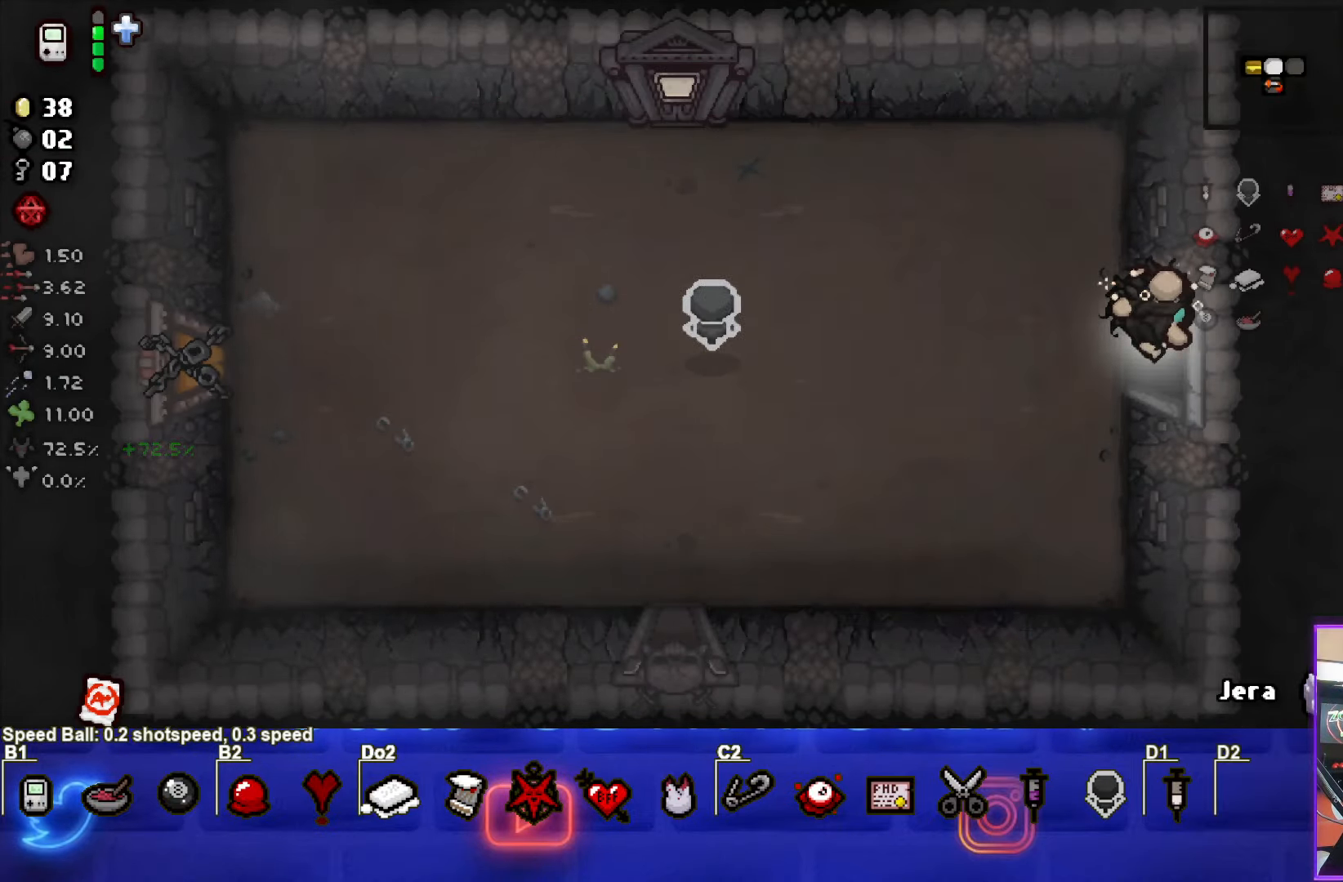
{"buttons": [], "left_stick": "down-right", "events": [[500, "left_stick", "down-right"]]}
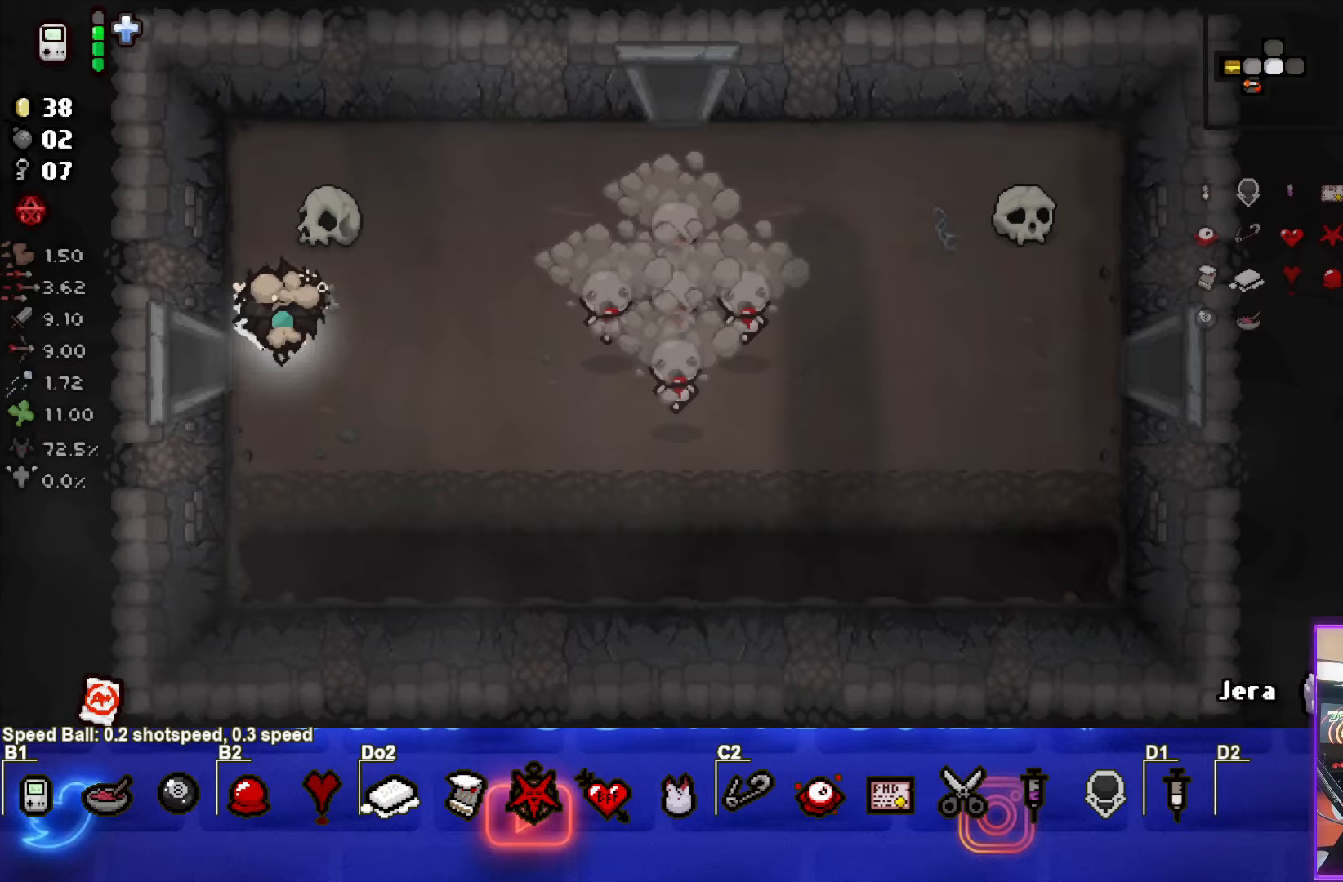
{"buttons": ["CIRCLE"], "left_stick": "up-left", "events": [[67, "CIRCLE", "down"], [100, "left_stick", "right"], [333, "left_stick", "center"], [450, "left_stick", "up-left"]]}
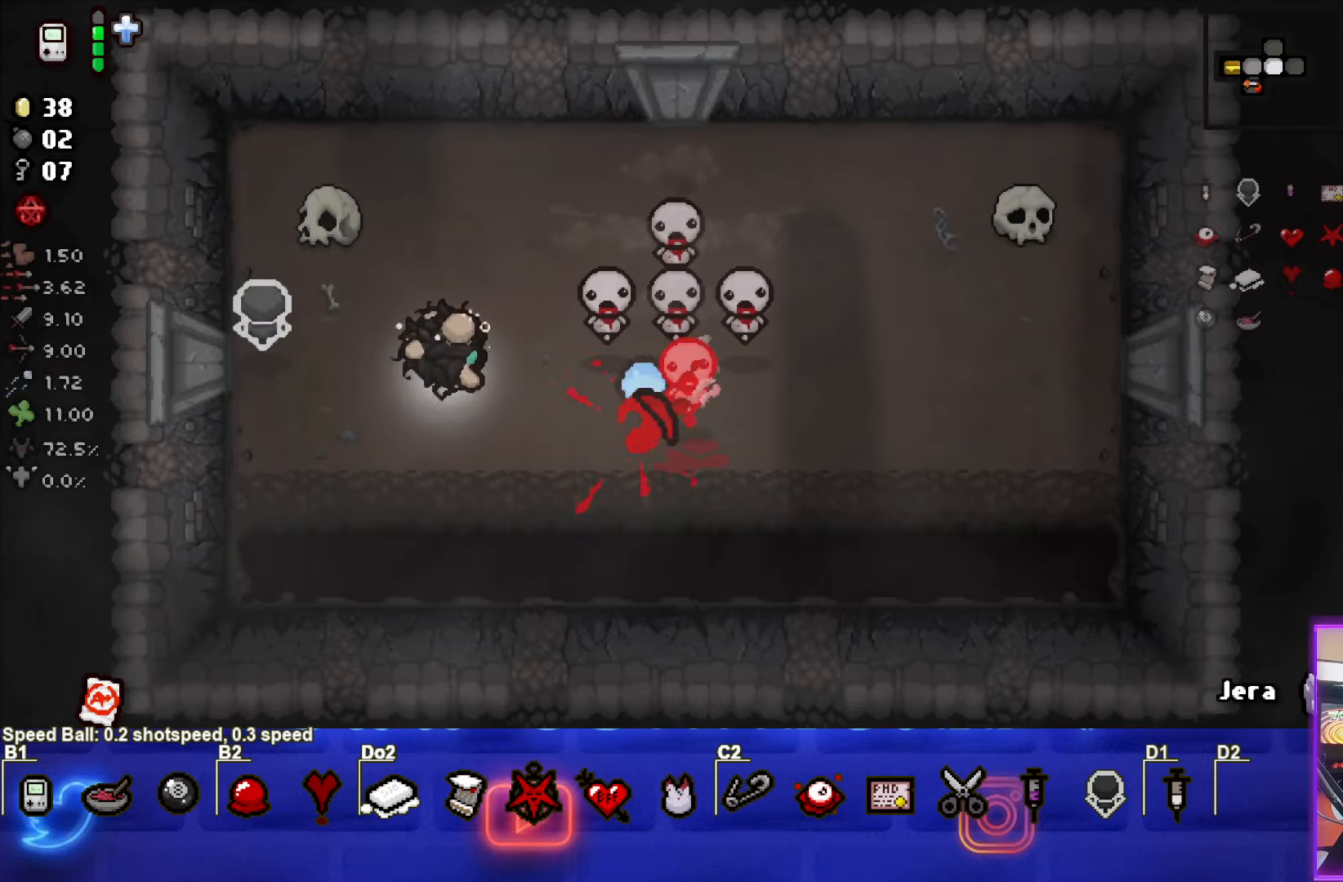
{"buttons": ["CIRCLE"], "left_stick": "up", "events": [[167, "left_stick", "center"], [283, "left_stick", "up"]]}
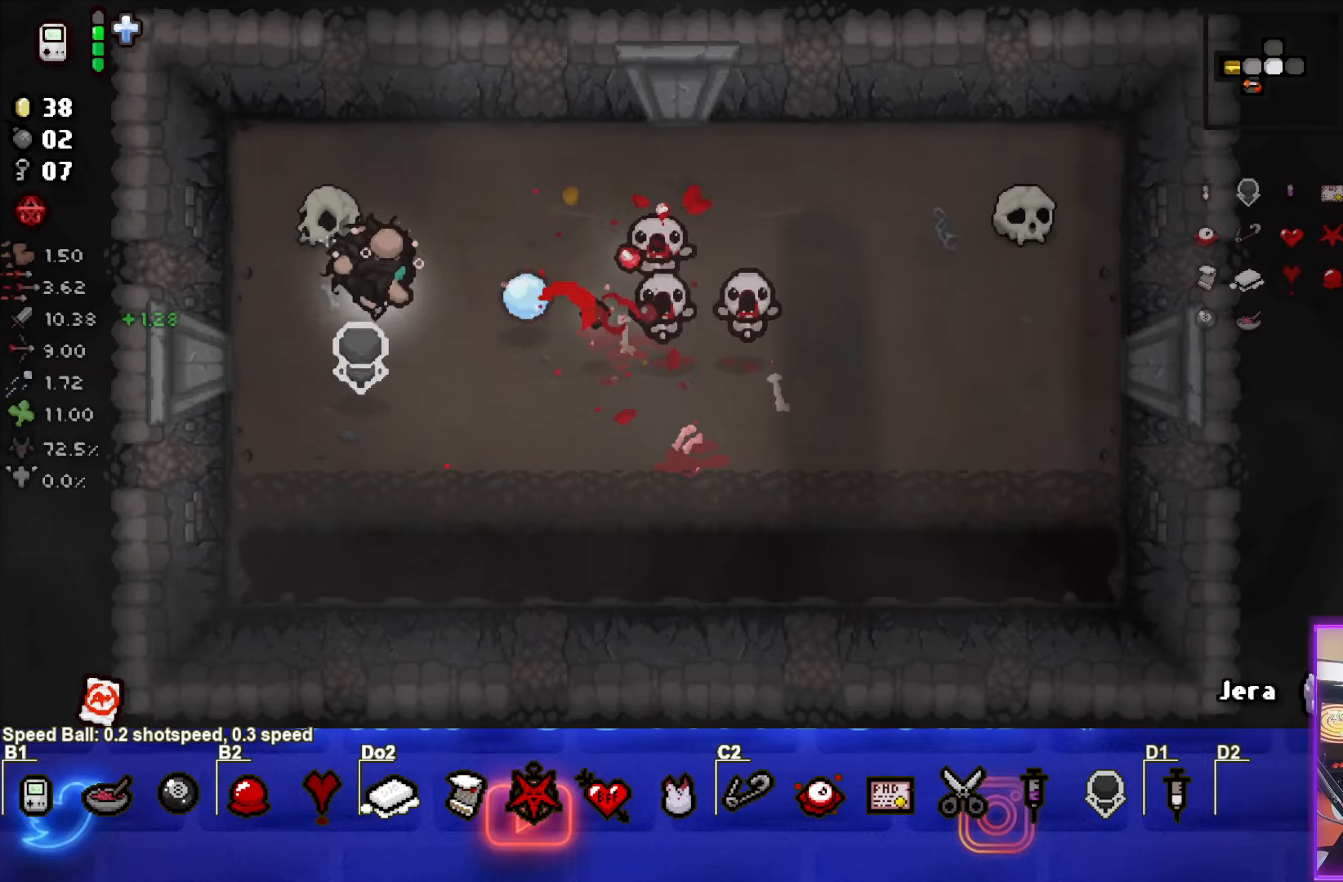
{"buttons": ["CROSS"], "left_stick": "right", "events": [[17, "CIRCLE", "up"], [33, "left_stick", "up-right"], [367, "left_stick", "right"], [500, "CROSS", "down"]]}
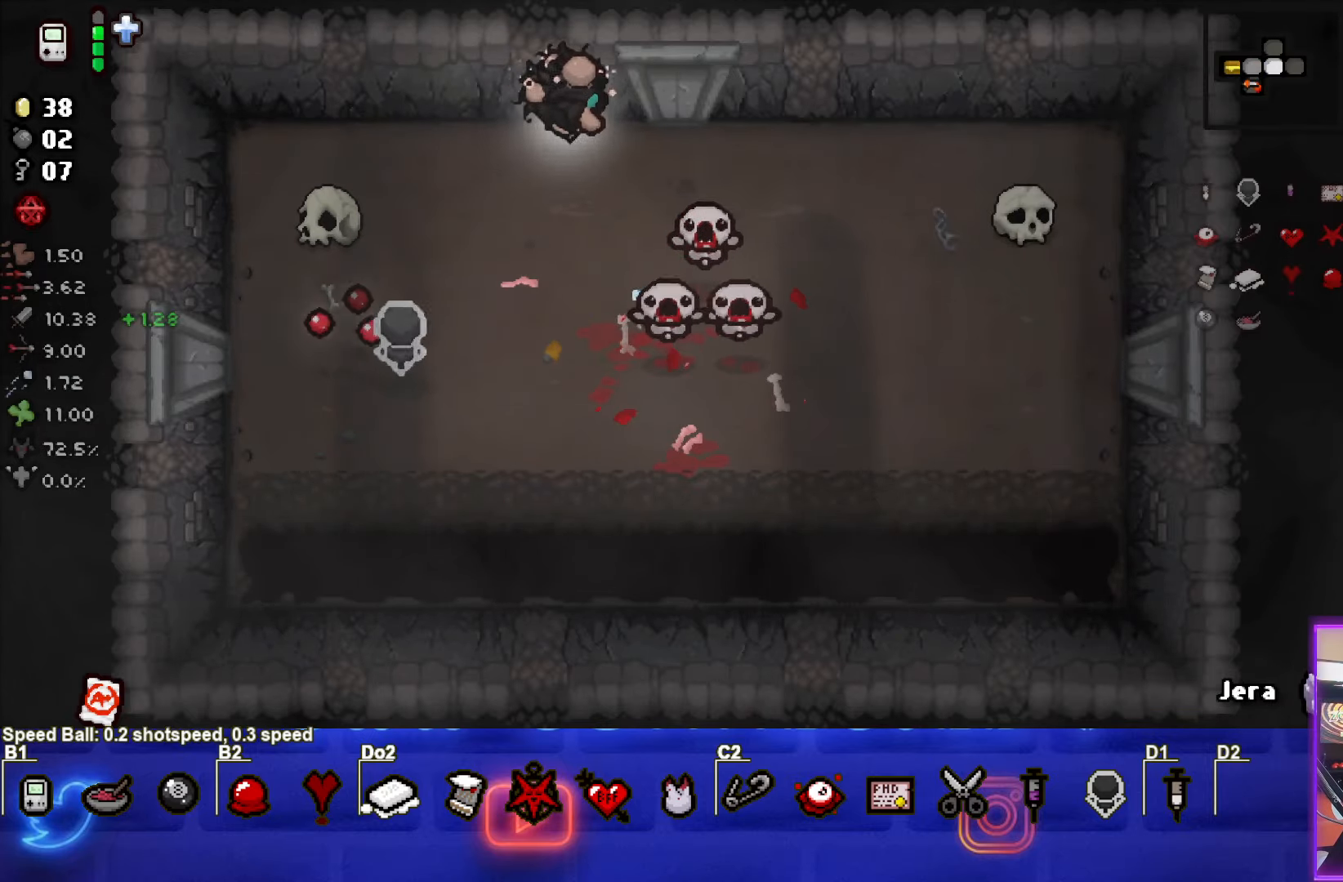
{"buttons": [], "left_stick": "down-right", "events": [[83, "left_stick", "center"], [217, "left_stick", "right"], [383, "left_stick", "down-right"], [467, "CROSS", "up"]]}
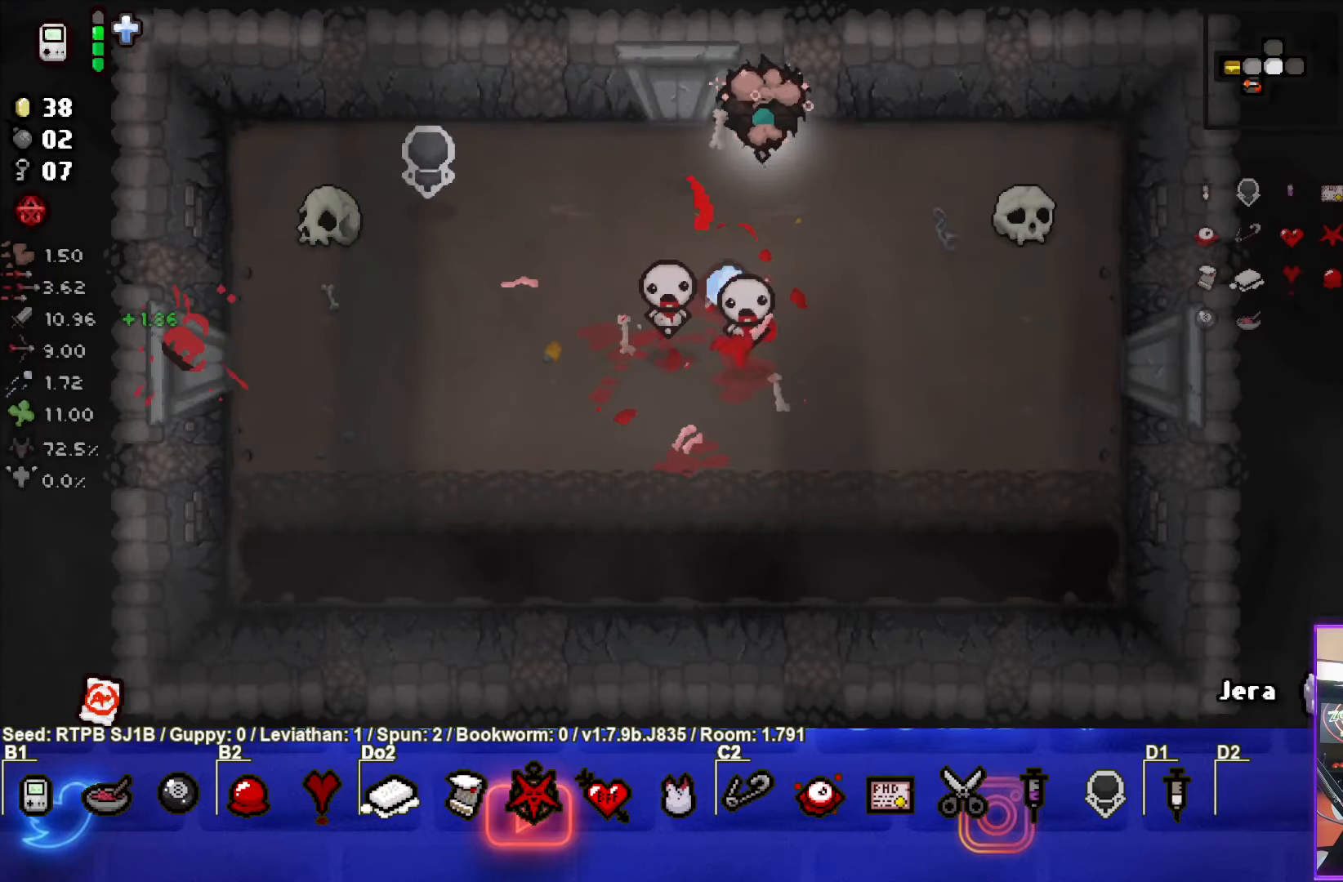
{"buttons": ["SQUARE"], "left_stick": "down", "events": [[233, "SQUARE", "down"], [283, "left_stick", "center"], [450, "left_stick", "down"]]}
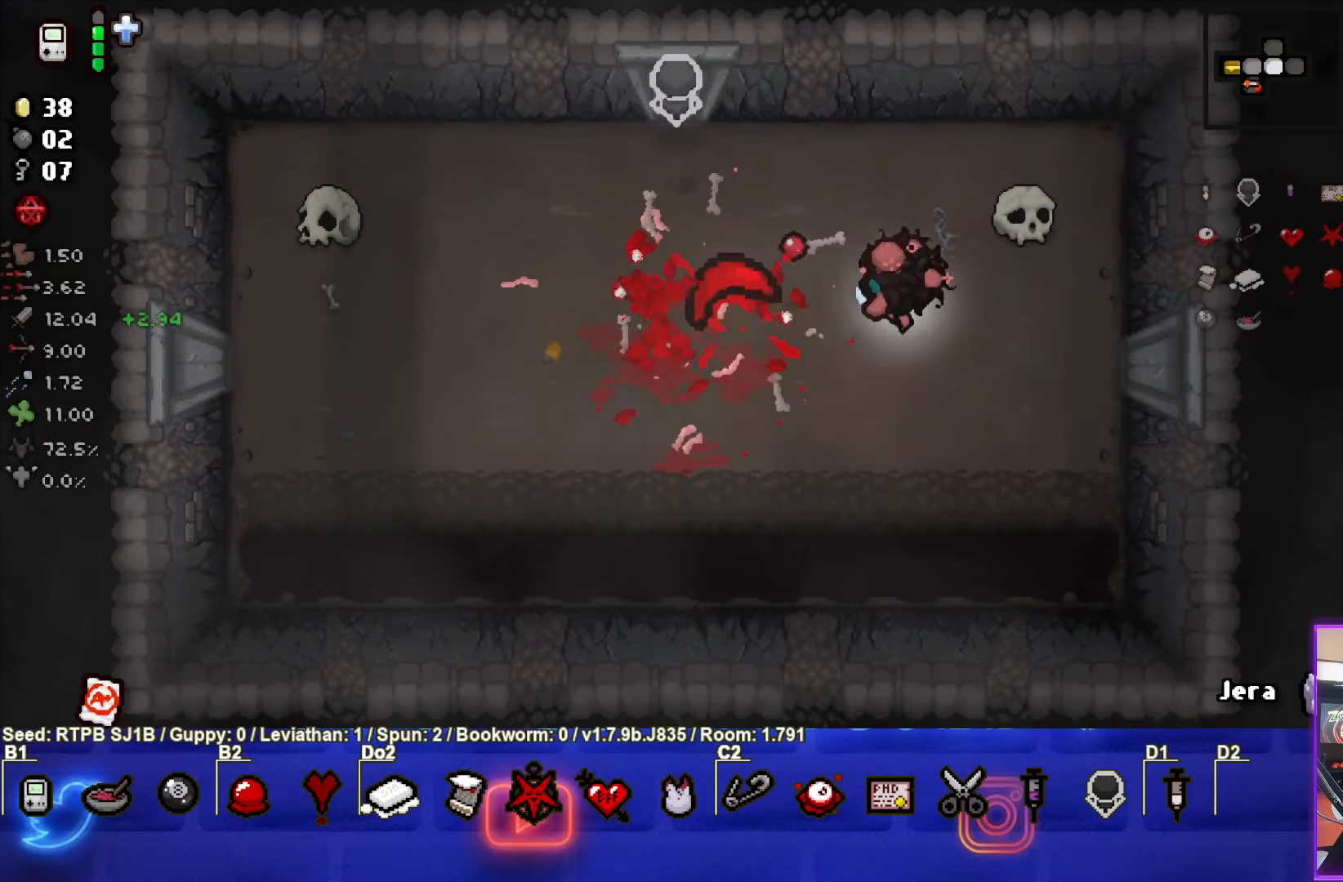
{"buttons": [], "left_stick": "up", "events": [[33, "left_stick", "down-left"], [50, "SQUARE", "up"], [383, "left_stick", "up-left"], [500, "left_stick", "up"]]}
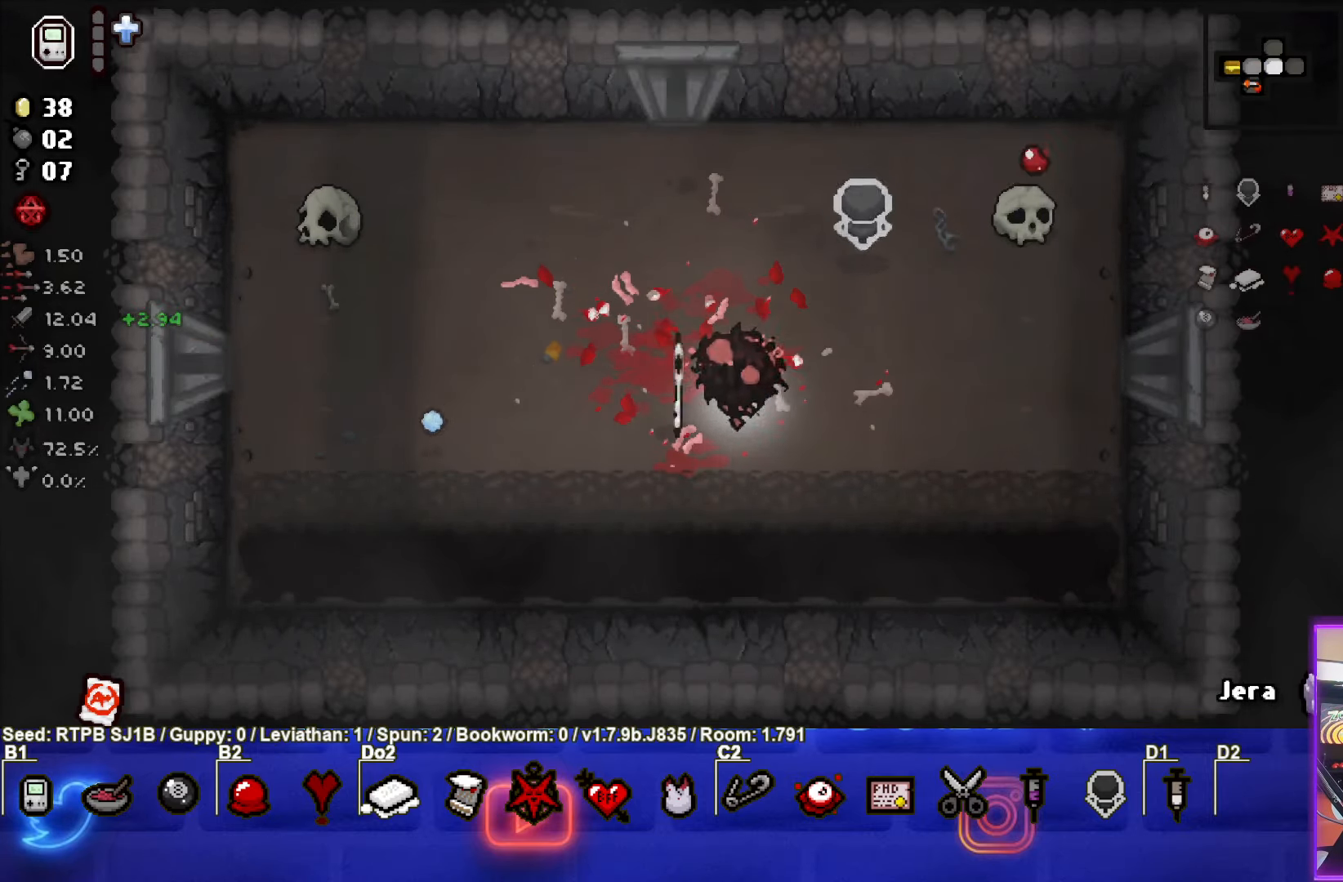
{"buttons": [], "left_stick": "up", "events": []}
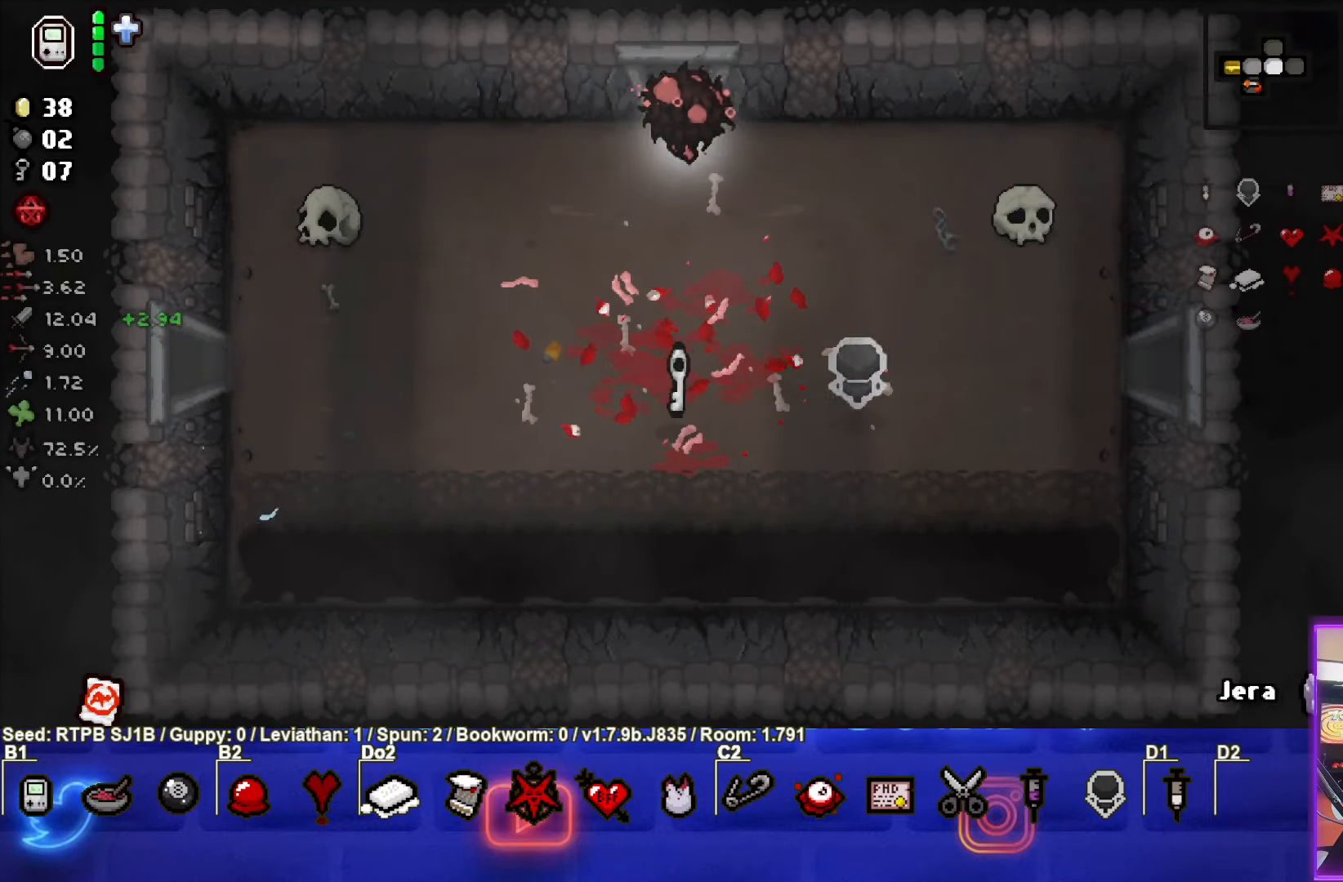
{"buttons": [], "left_stick": "center", "events": [[300, "left_stick", "center"]]}
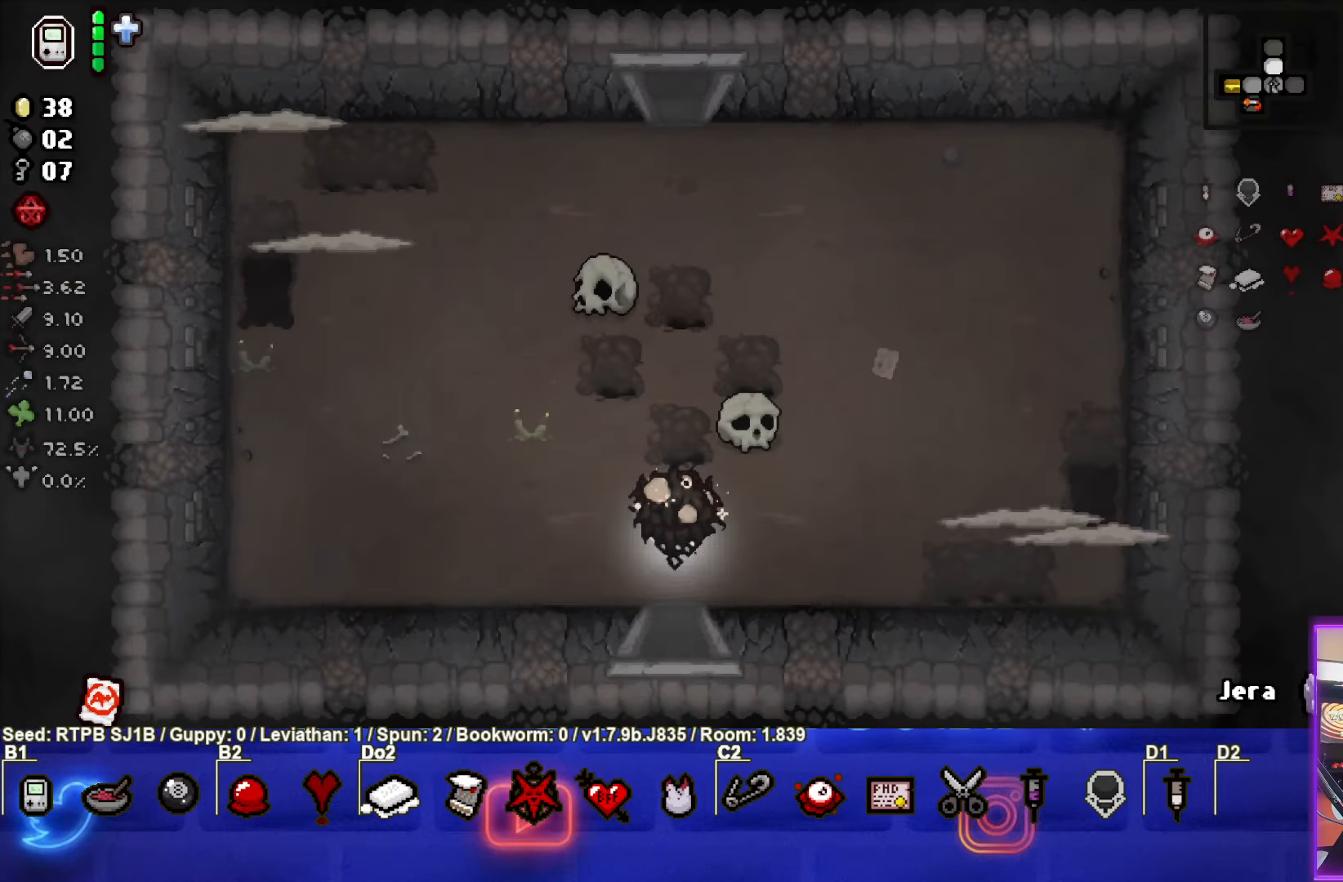
{"buttons": [], "left_stick": "up-right", "events": [[300, "left_stick", "up"], [433, "left_stick", "up-right"]]}
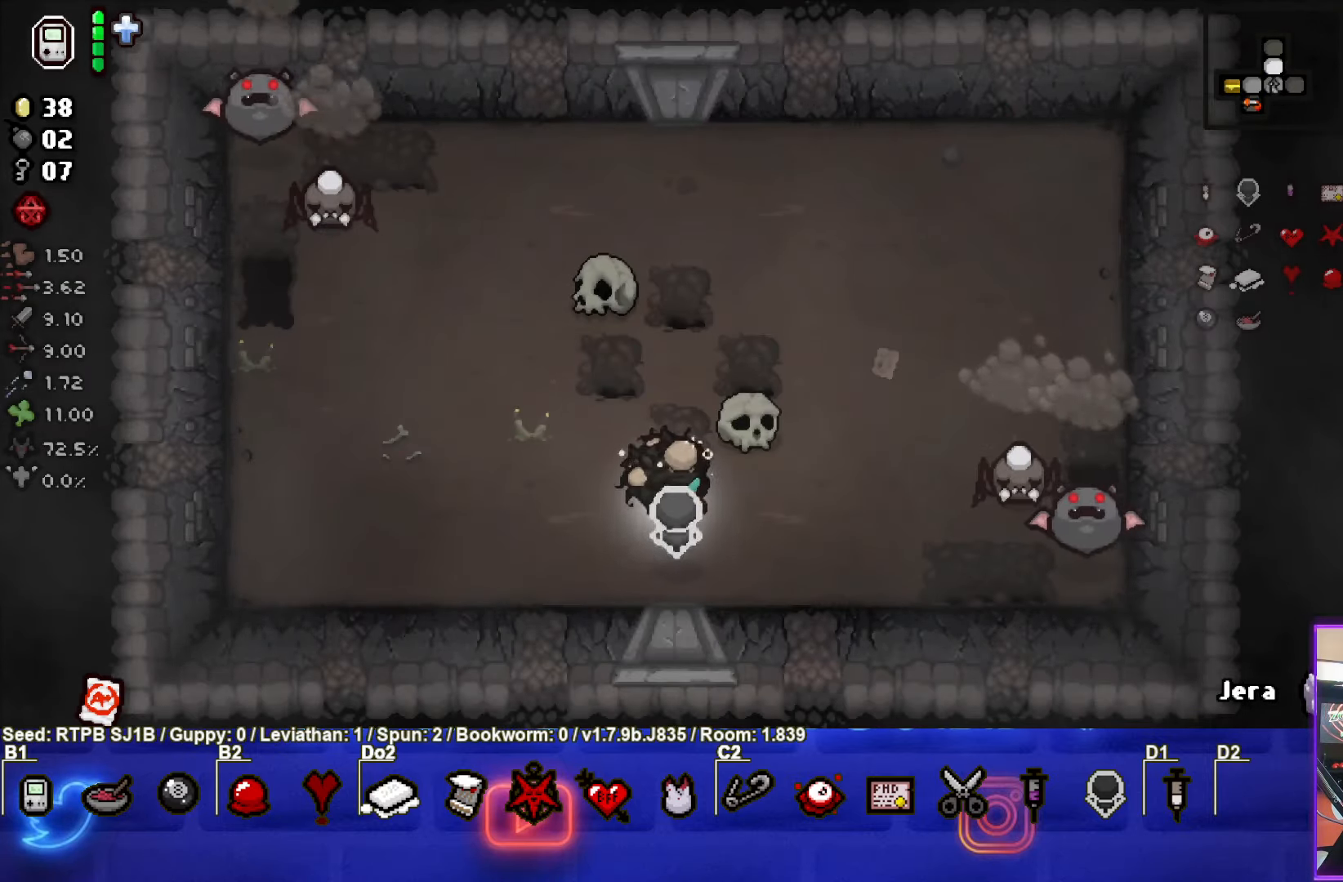
{"buttons": ["CIRCLE"], "left_stick": "left", "events": [[117, "CIRCLE", "down"], [133, "left_stick", "right"], [350, "left_stick", "center"], [483, "left_stick", "left"]]}
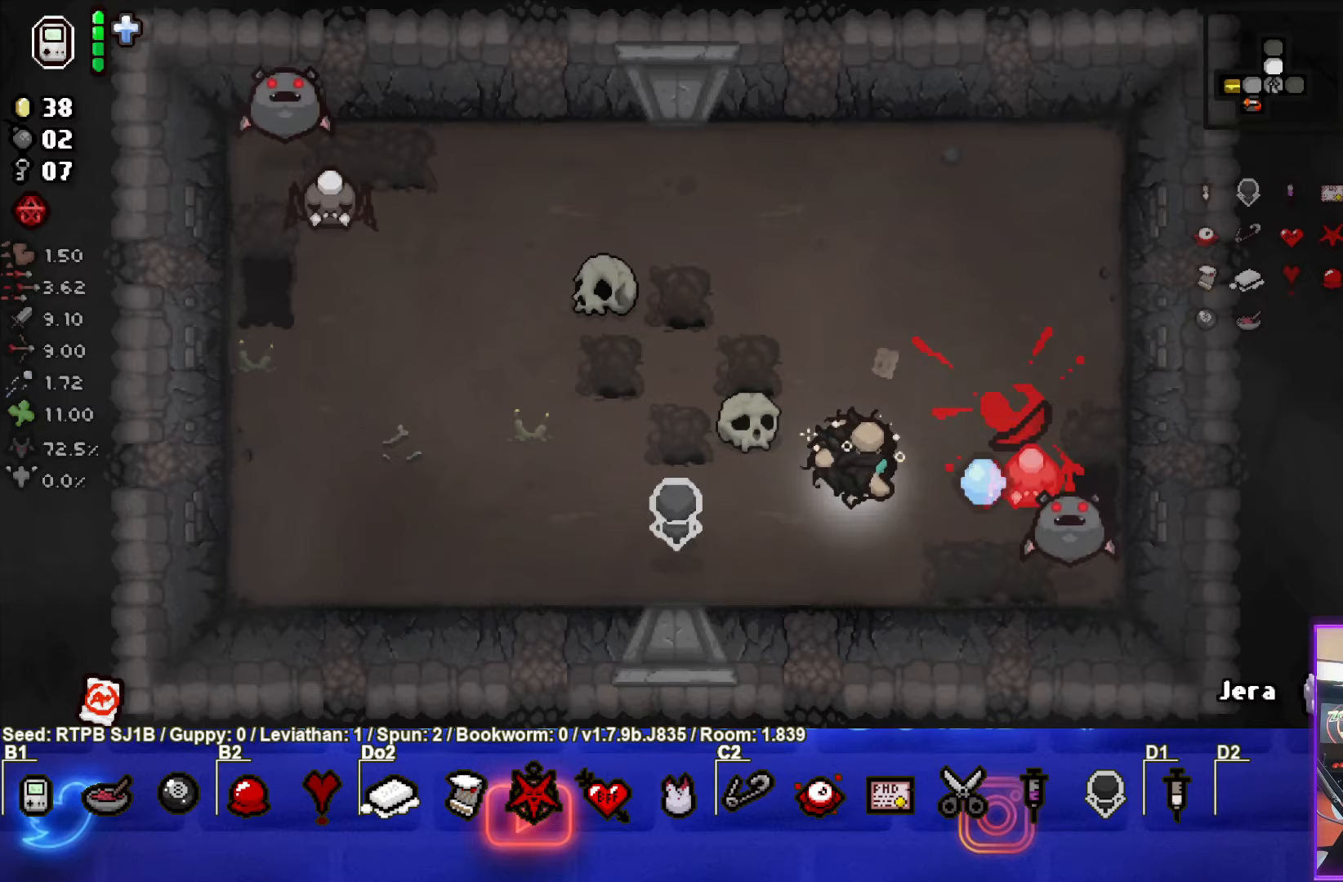
{"buttons": ["CIRCLE"], "left_stick": "center", "events": [[467, "left_stick", "center"]]}
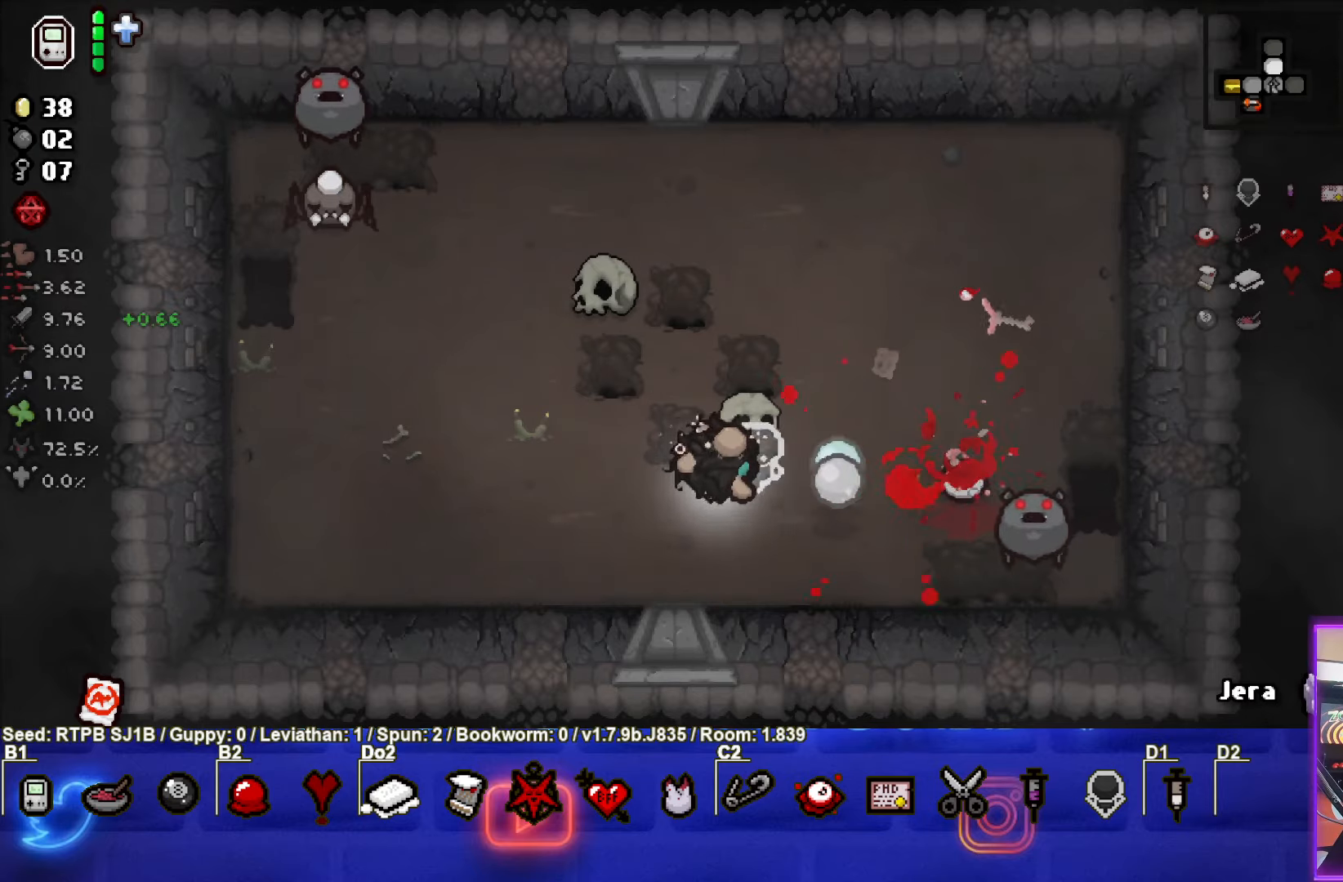
{"buttons": [], "left_stick": "up-right", "events": [[83, "left_stick", "right"], [150, "left_stick", "center"], [200, "left_stick", "up-left"], [283, "left_stick", "up-right"], [367, "CIRCLE", "up"]]}
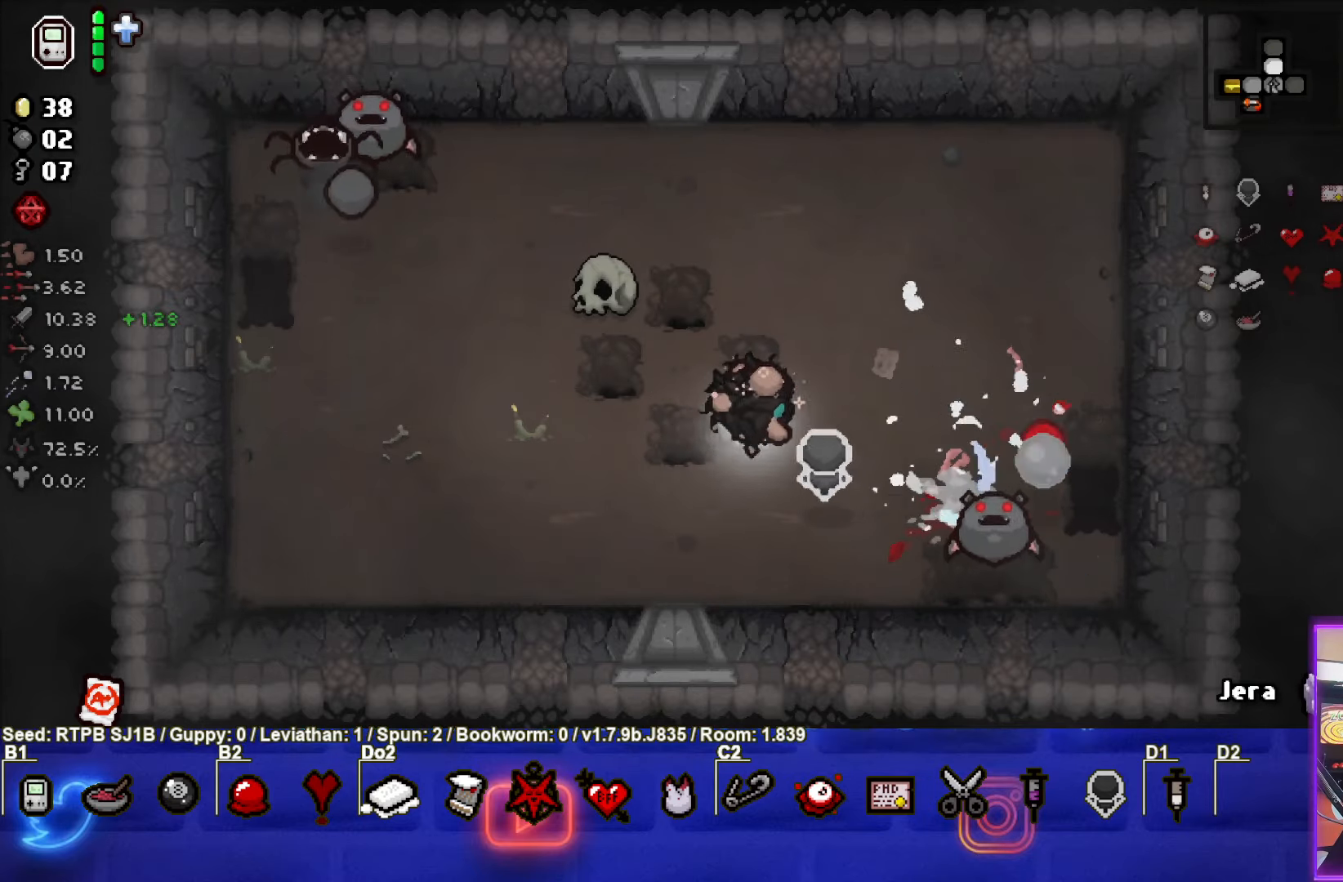
{"buttons": ["CROSS"], "left_stick": "up", "events": [[267, "CROSS", "down"], [317, "left_stick", "center"], [417, "left_stick", "up"]]}
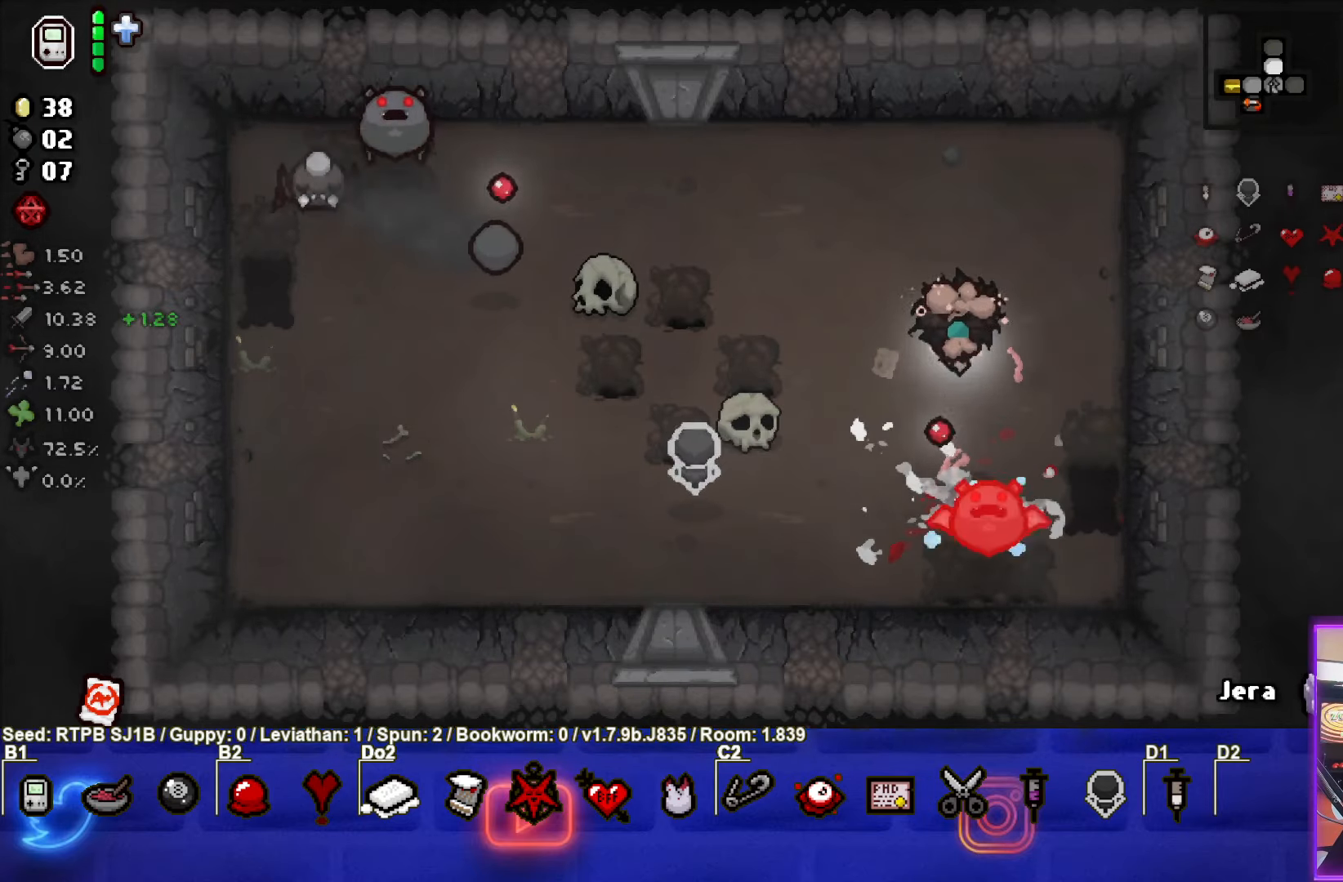
{"buttons": ["CROSS"], "left_stick": "up", "events": [[117, "left_stick", "center"], [200, "left_stick", "up-right"], [300, "left_stick", "center"], [483, "left_stick", "up"]]}
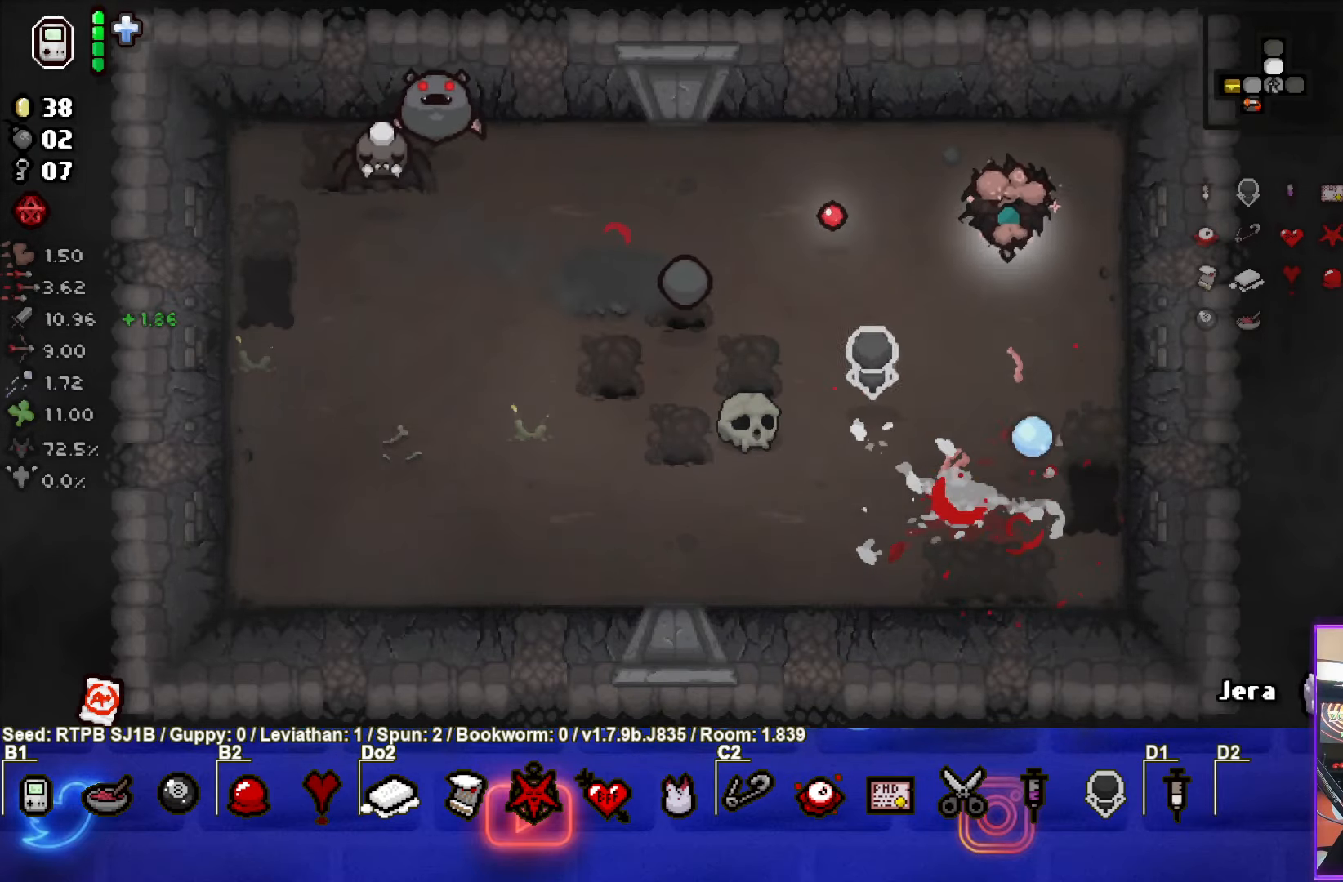
{"buttons": ["CROSS"], "left_stick": "up-left", "events": [[133, "CROSS", "up"], [133, "left_stick", "left"], [233, "left_stick", "up-left"], [500, "CROSS", "down"]]}
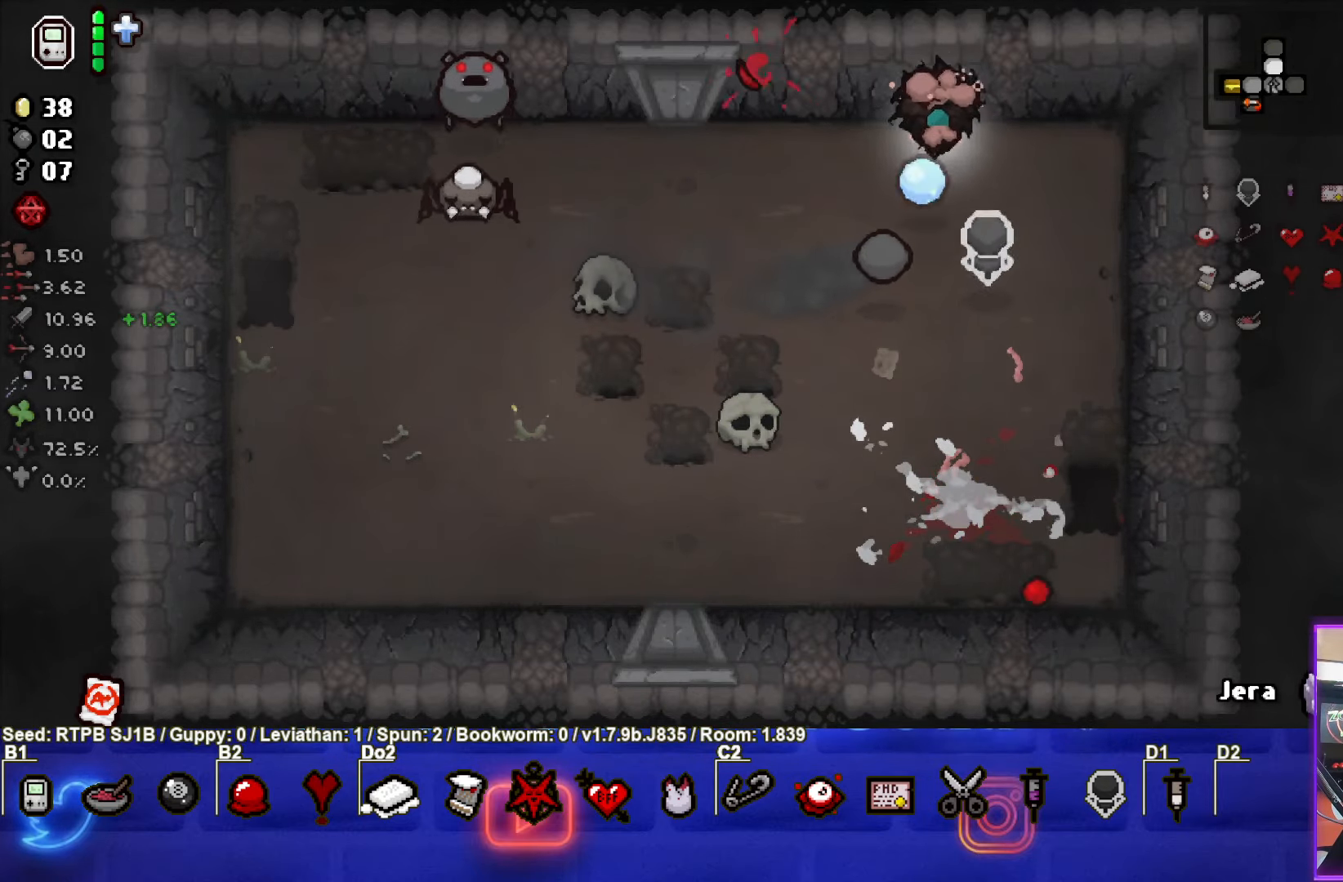
{"buttons": ["SQUARE"], "left_stick": "left", "events": [[17, "left_stick", "center"], [200, "CROSS", "up"], [217, "left_stick", "left"], [350, "SQUARE", "down"]]}
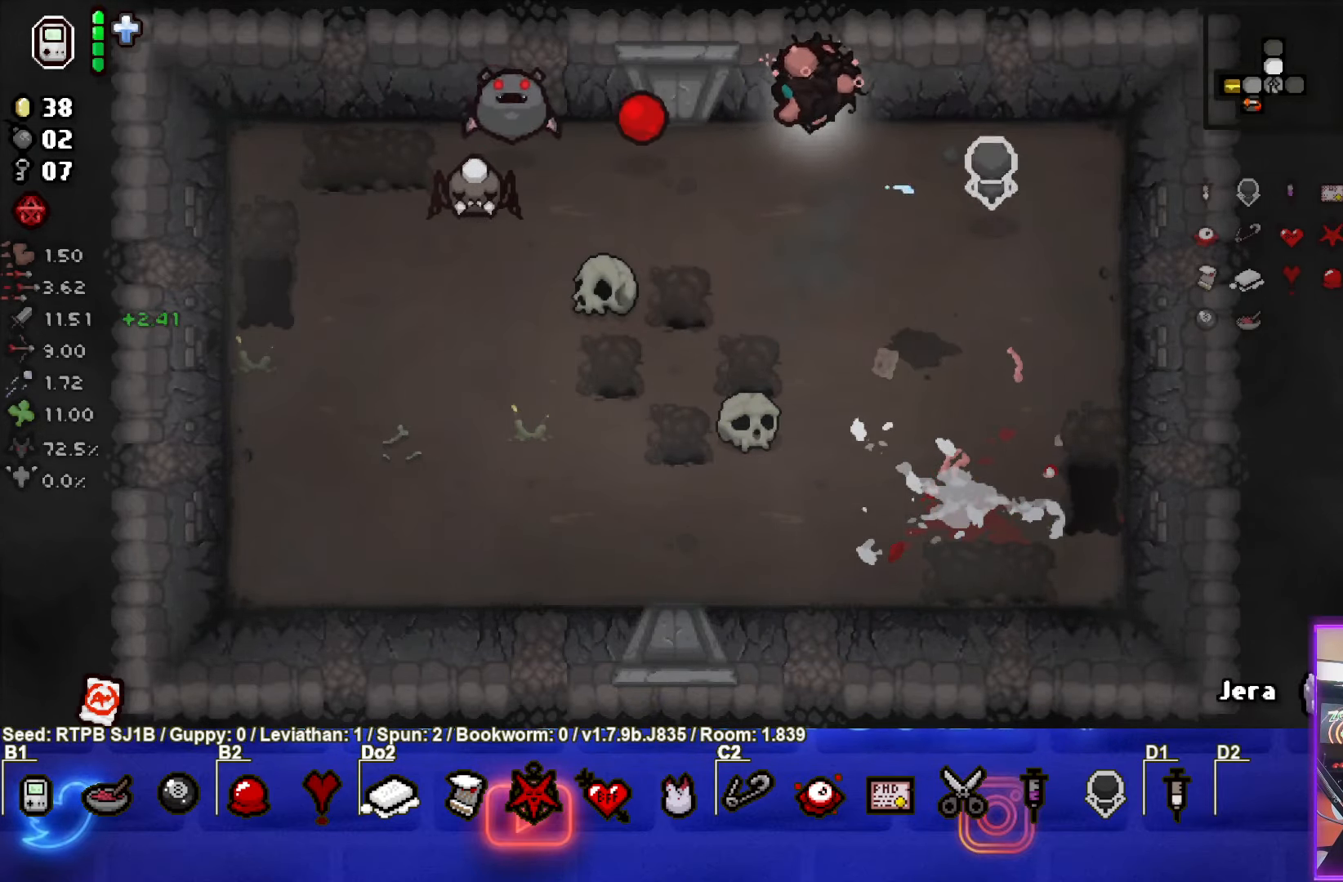
{"buttons": ["SQUARE"], "left_stick": "center", "events": [[200, "left_stick", "center"], [267, "left_stick", "down-right"], [350, "left_stick", "center"]]}
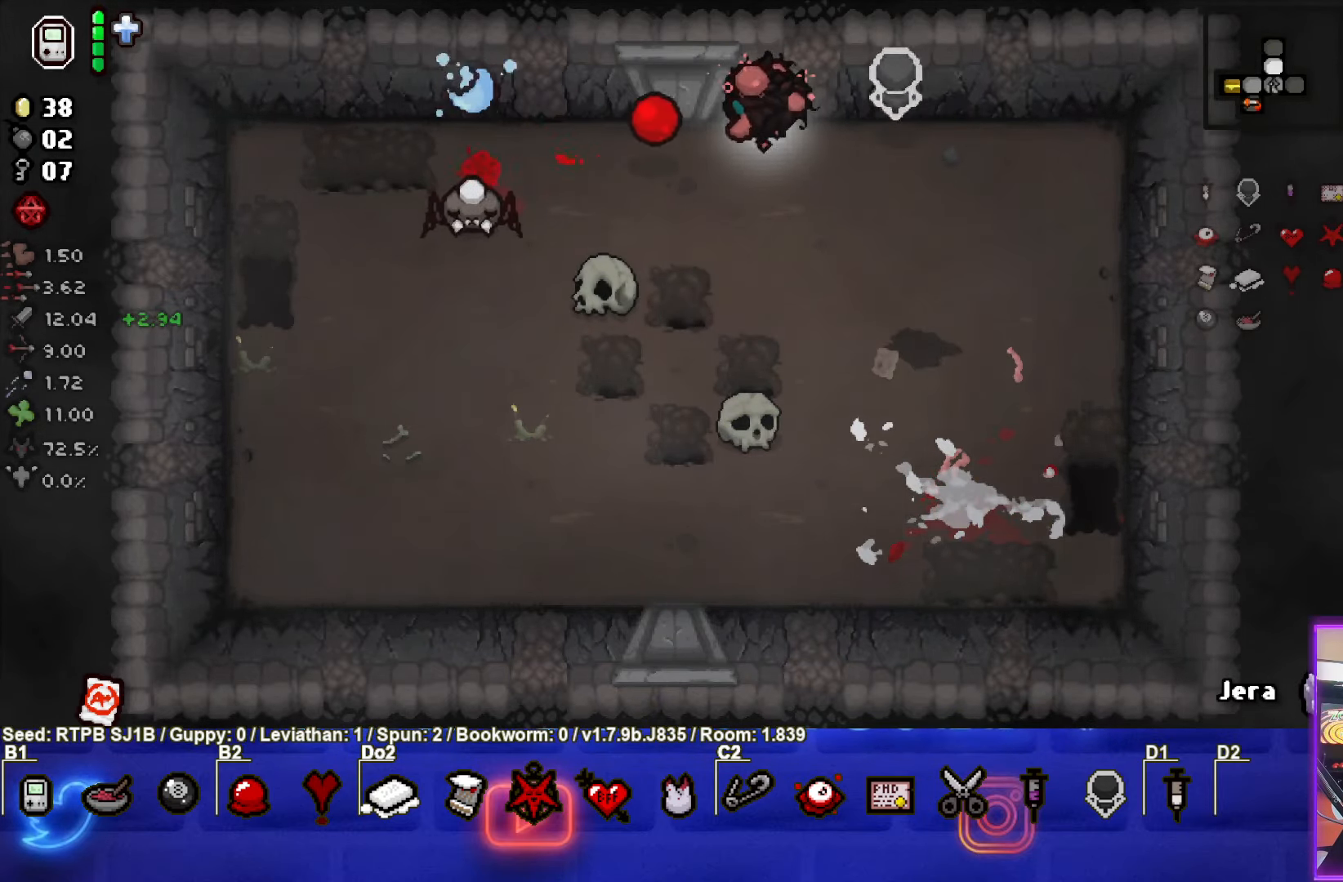
{"buttons": ["SQUARE"], "left_stick": "center", "events": [[17, "left_stick", "down-right"], [183, "left_stick", "center"], [283, "left_stick", "down-right"], [367, "left_stick", "right"], [483, "left_stick", "center"]]}
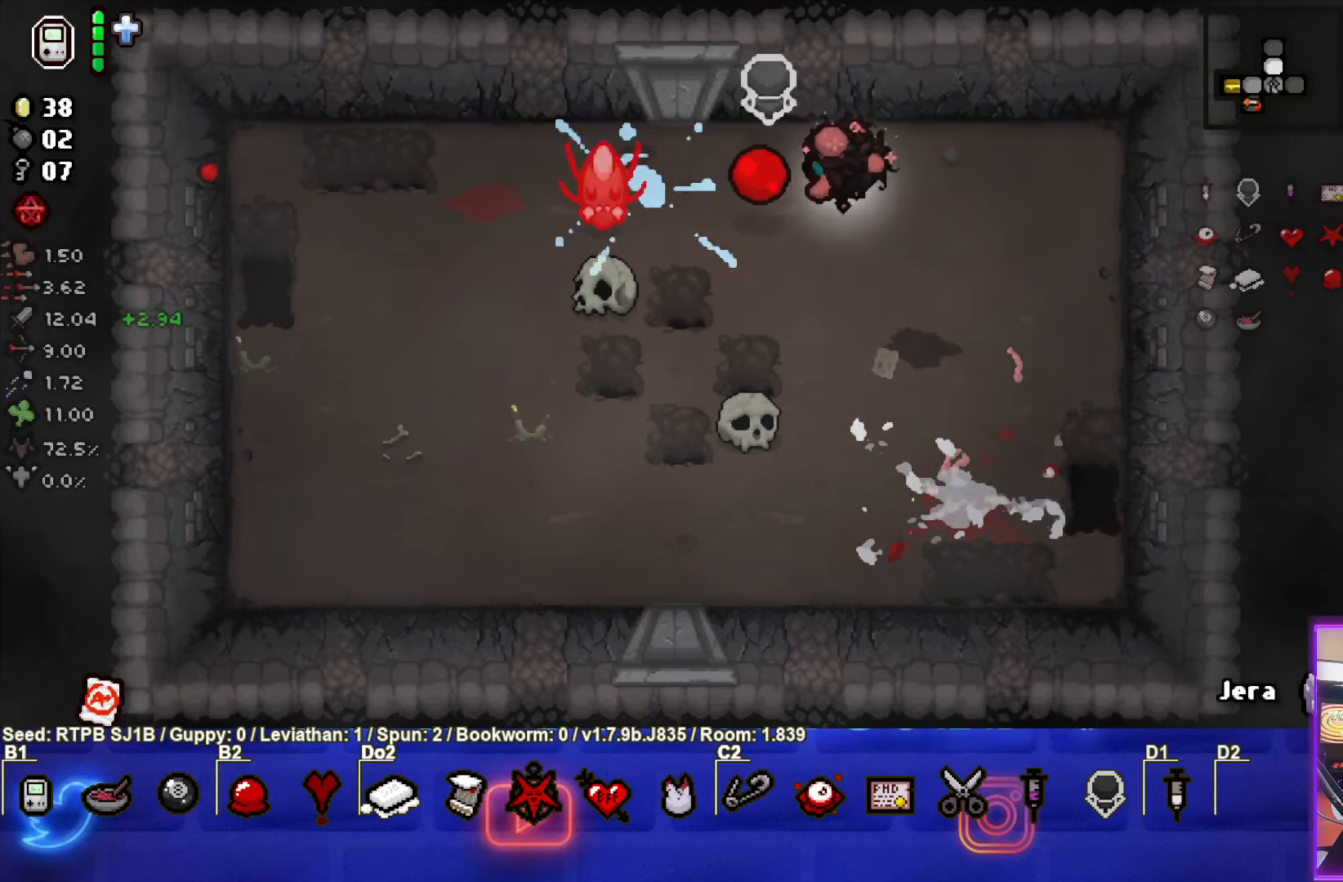
{"buttons": ["SQUARE"], "left_stick": "left", "events": [[33, "left_stick", "left"], [167, "left_stick", "center"], [217, "left_stick", "right"], [367, "left_stick", "center"], [467, "left_stick", "left"]]}
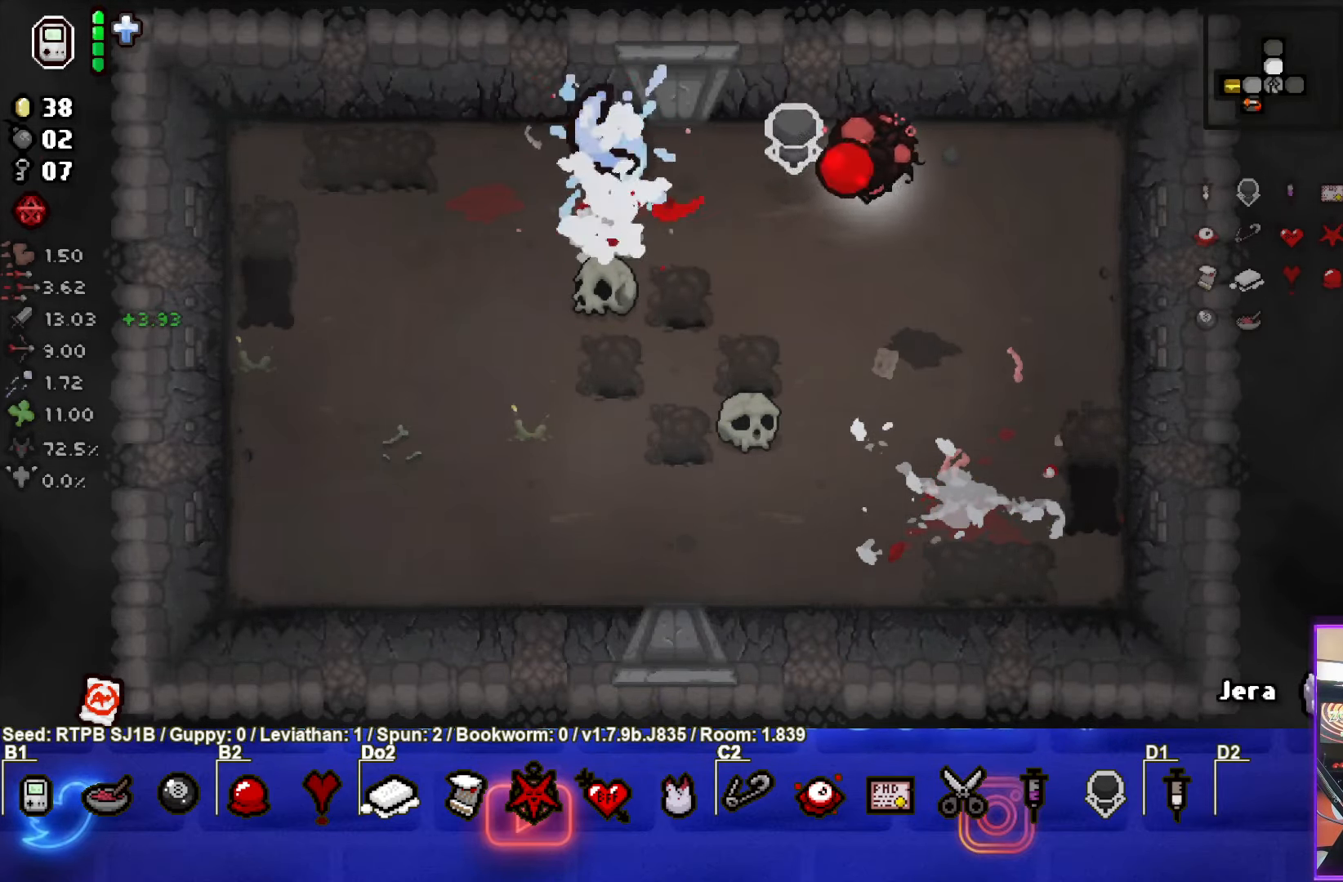
{"buttons": [], "left_stick": "center", "events": [[67, "left_stick", "center"], [117, "left_stick", "right"], [233, "SQUARE", "up"], [233, "left_stick", "down"], [450, "left_stick", "center"]]}
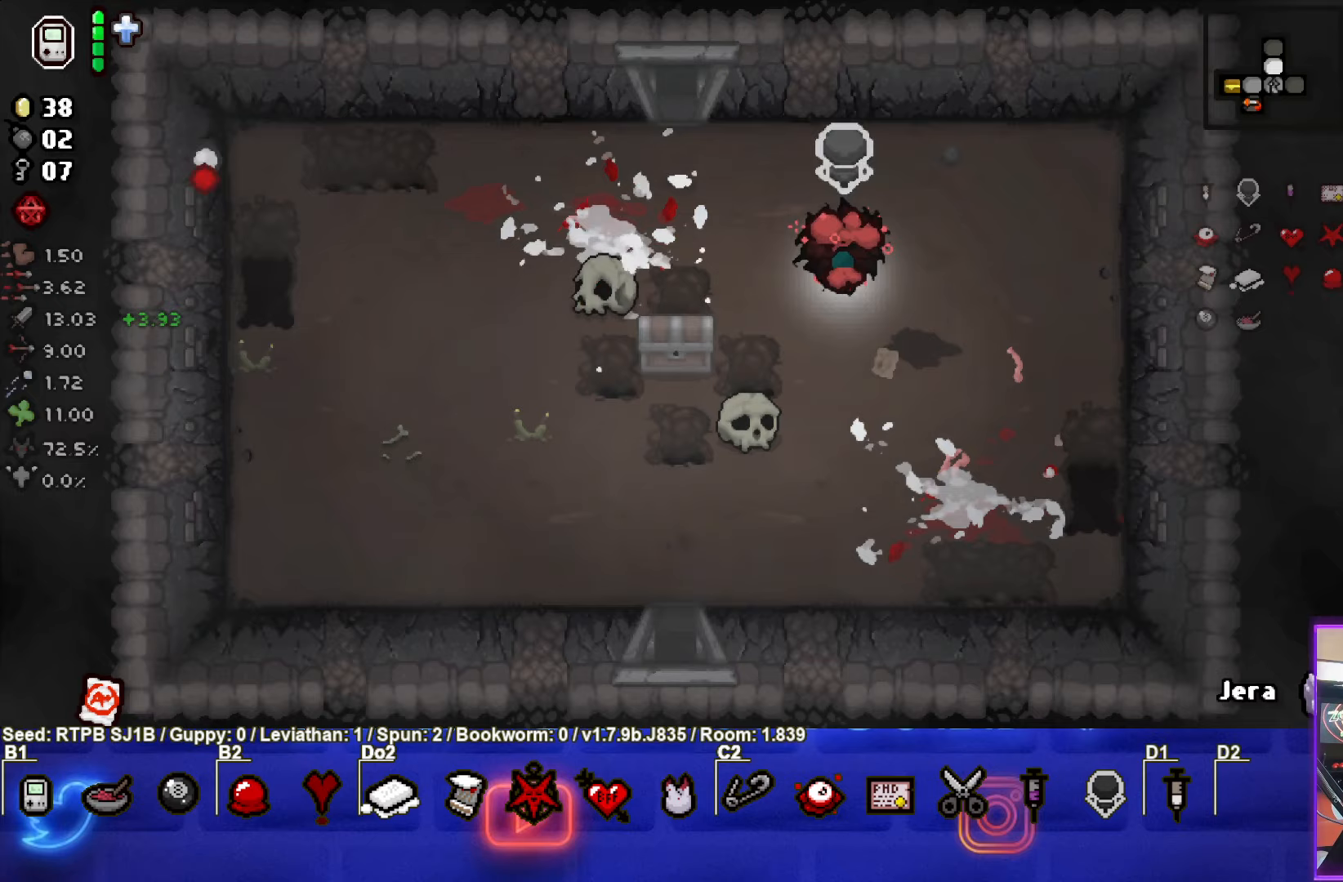
{"buttons": [], "left_stick": "down", "events": [[117, "left_stick", "left"], [483, "left_stick", "down"]]}
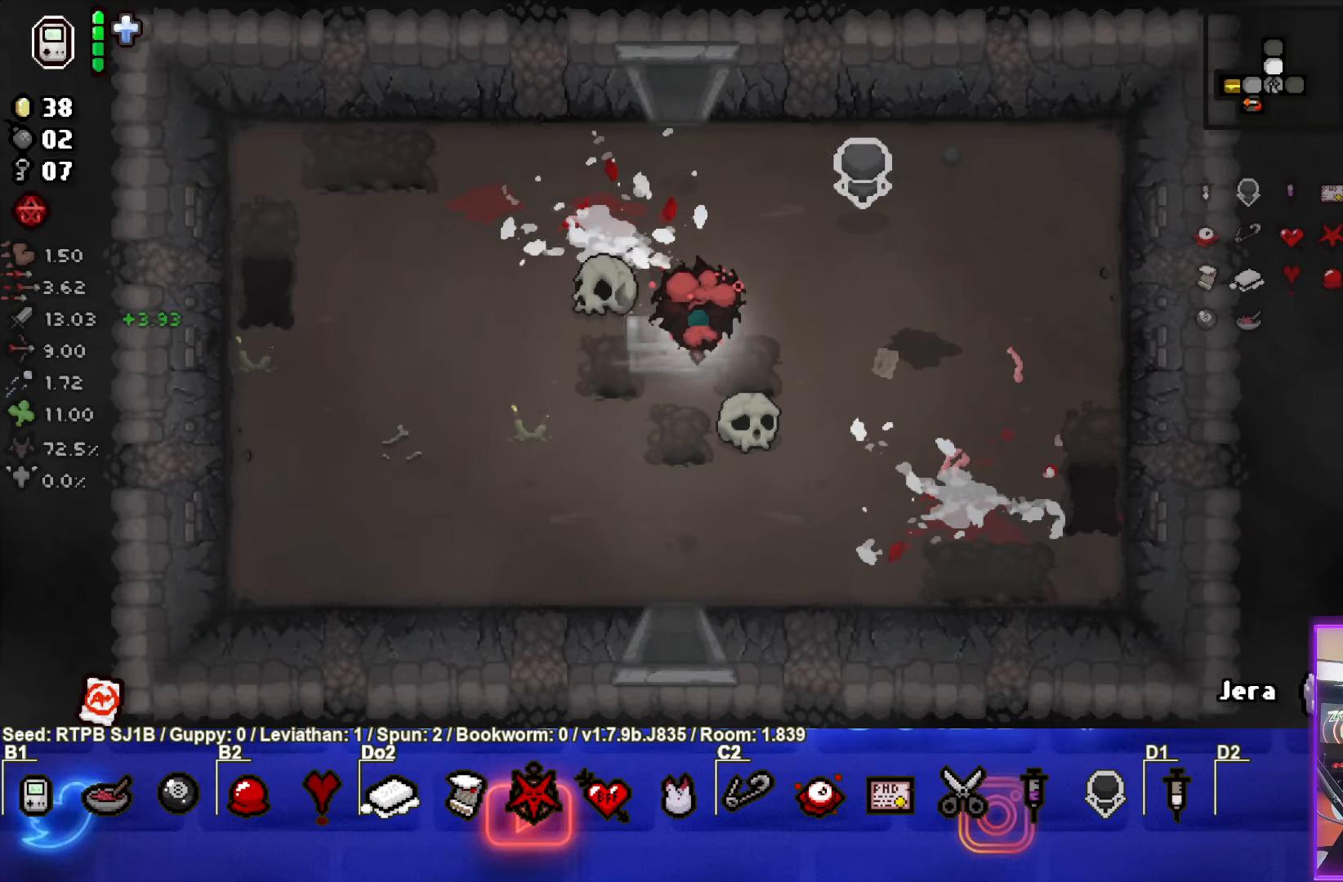
{"buttons": [], "left_stick": "center", "events": [[150, "left_stick", "center"]]}
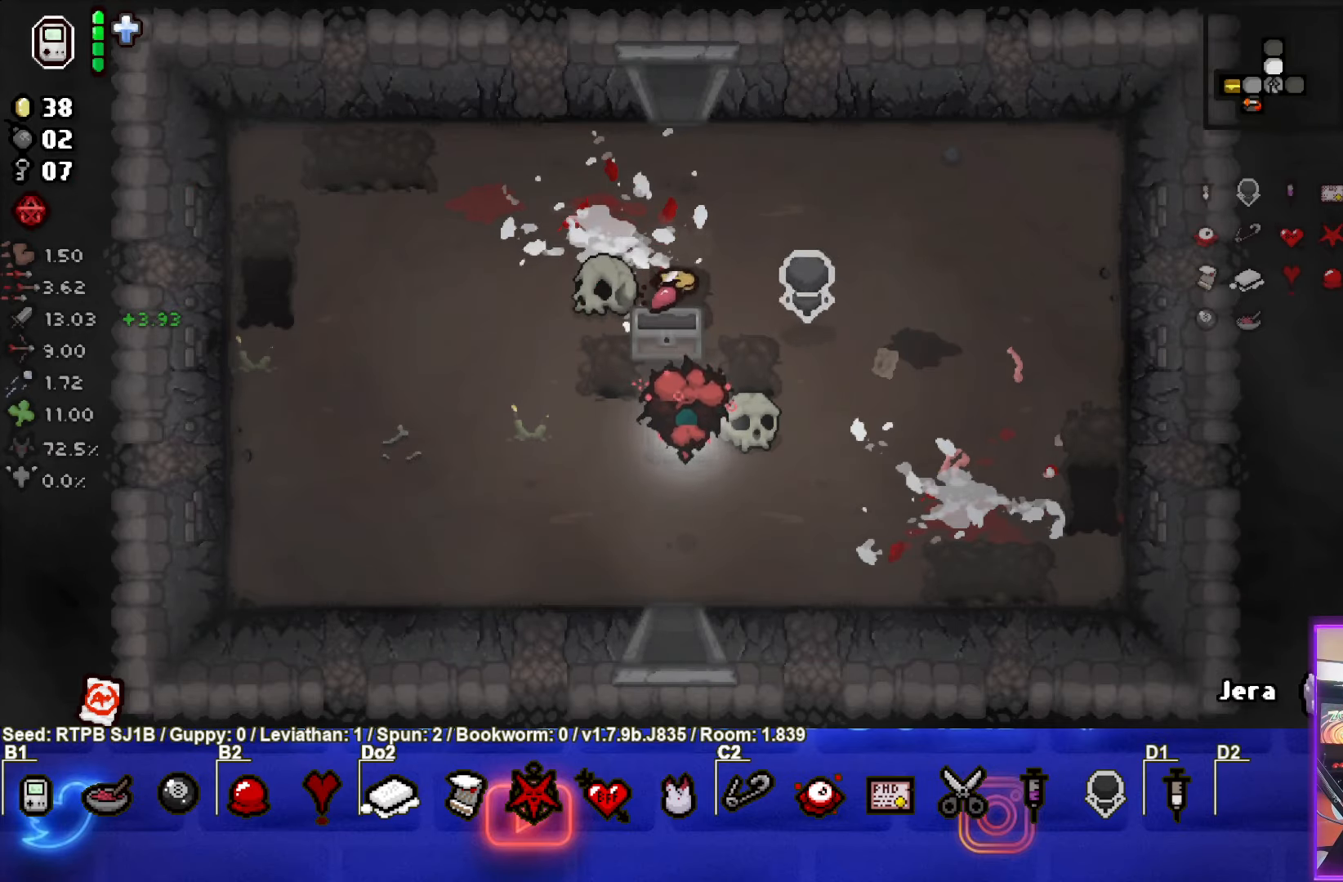
{"buttons": [], "left_stick": "up", "events": [[67, "left_stick", "up"]]}
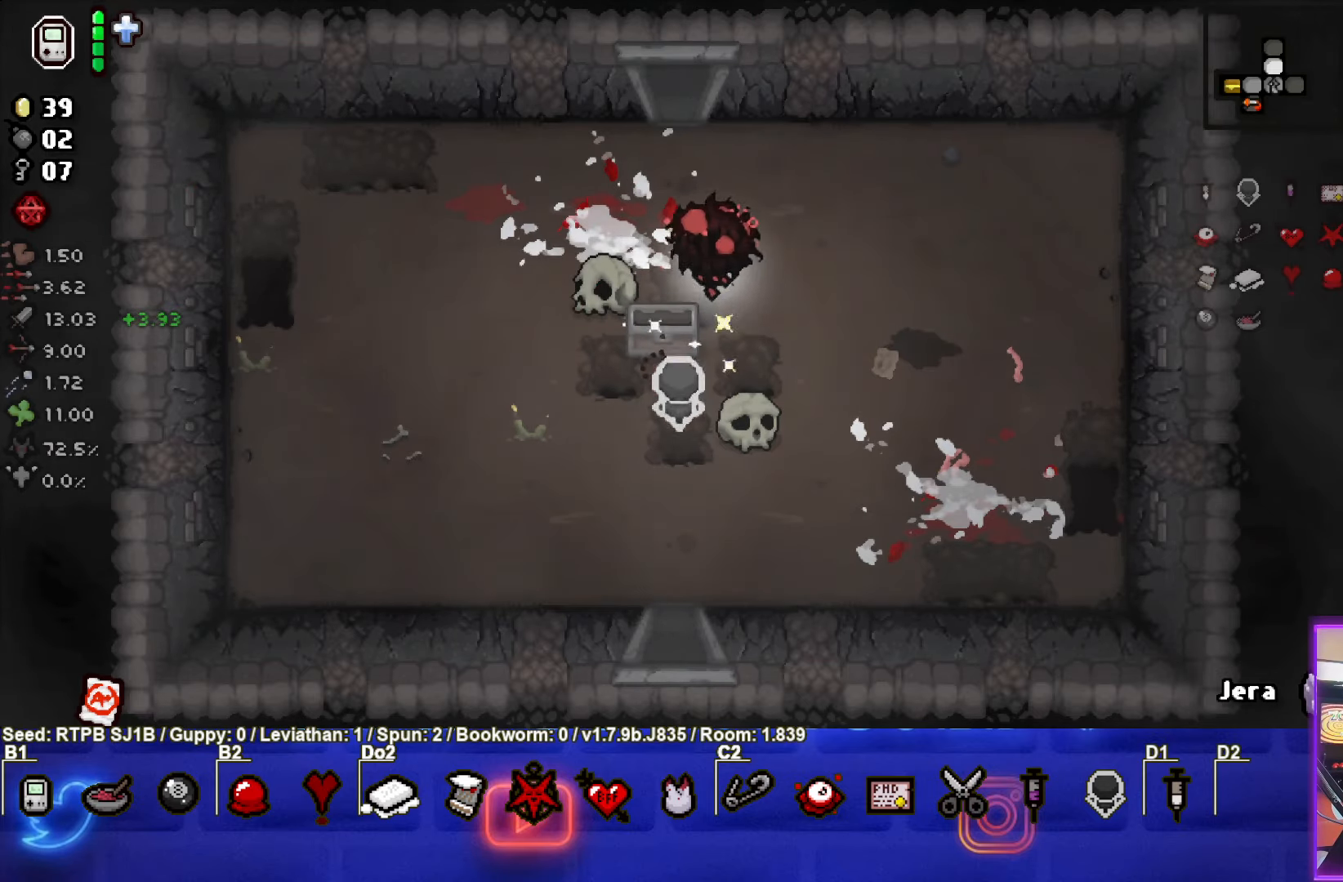
{"buttons": [], "left_stick": "up", "events": []}
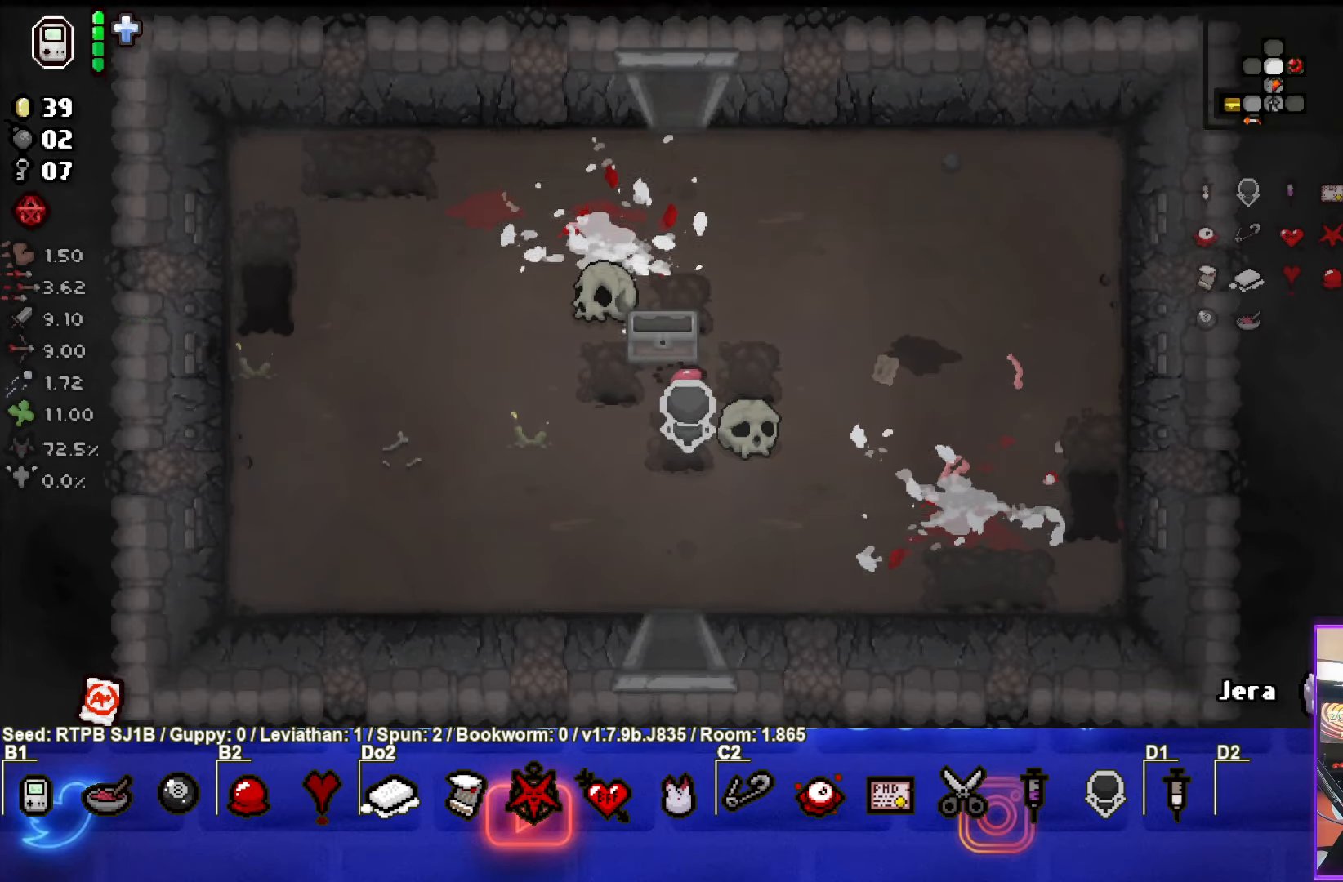
{"buttons": [], "left_stick": "center", "events": [[83, "left_stick", "center"], [200, "TRIANGLE", "down"], [483, "TRIANGLE", "up"]]}